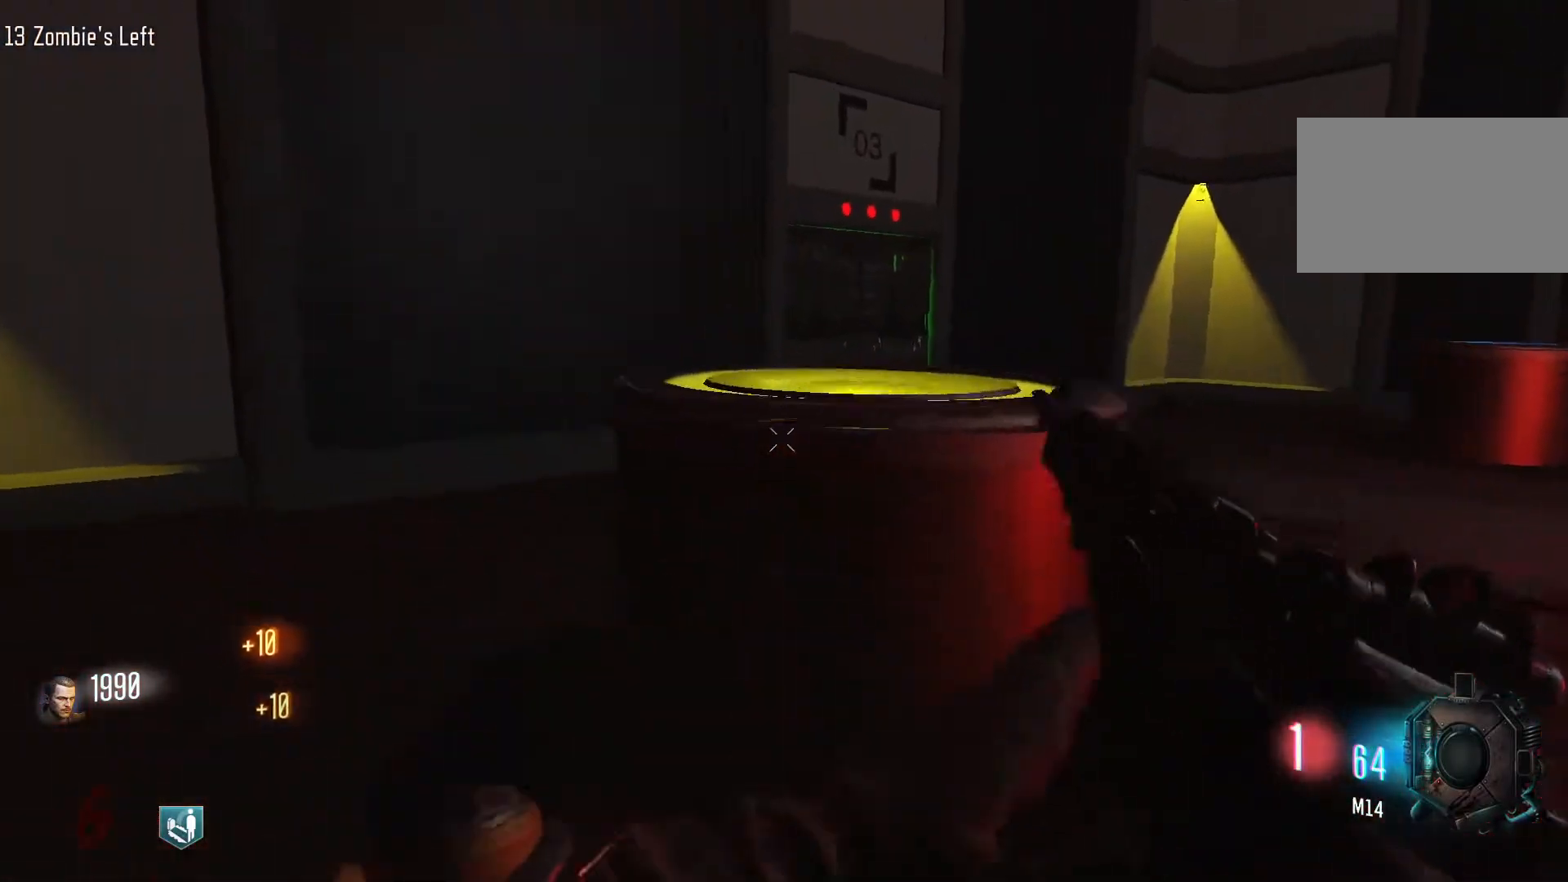
Gameplay with keyboard and mouse; each line is a JSON object with the keys and mouse buttons held at the frame after it. "events" lists presses ("down") and releases ("up") of "1", "2", "3", "4", "5", "a", "alt", "c", "caps_lock", "ctrl", "d", "e", "f", "g", "q", "r", "s", "shift", "space", "t", "tab", "v", "w", "x", "z", "mouse_left", "mouse_wheel" and "mouse_right" between this image and that frame as [ms after this image, input, new state], when the widget could be followed in between. "mouse_left", "mouse_wheel", "mouse_right" = the "left", "wheel", "right" buttons of the "mouse" list. No other keys are recorded. "wheel" means that the mouse wheel is clicked or scrolled. Not read: mouse_move.
{"keys": ["a", "s"], "mouse": [], "events": [[50, "a", "down"], [150, "w", "up"], [283, "s", "down"]]}
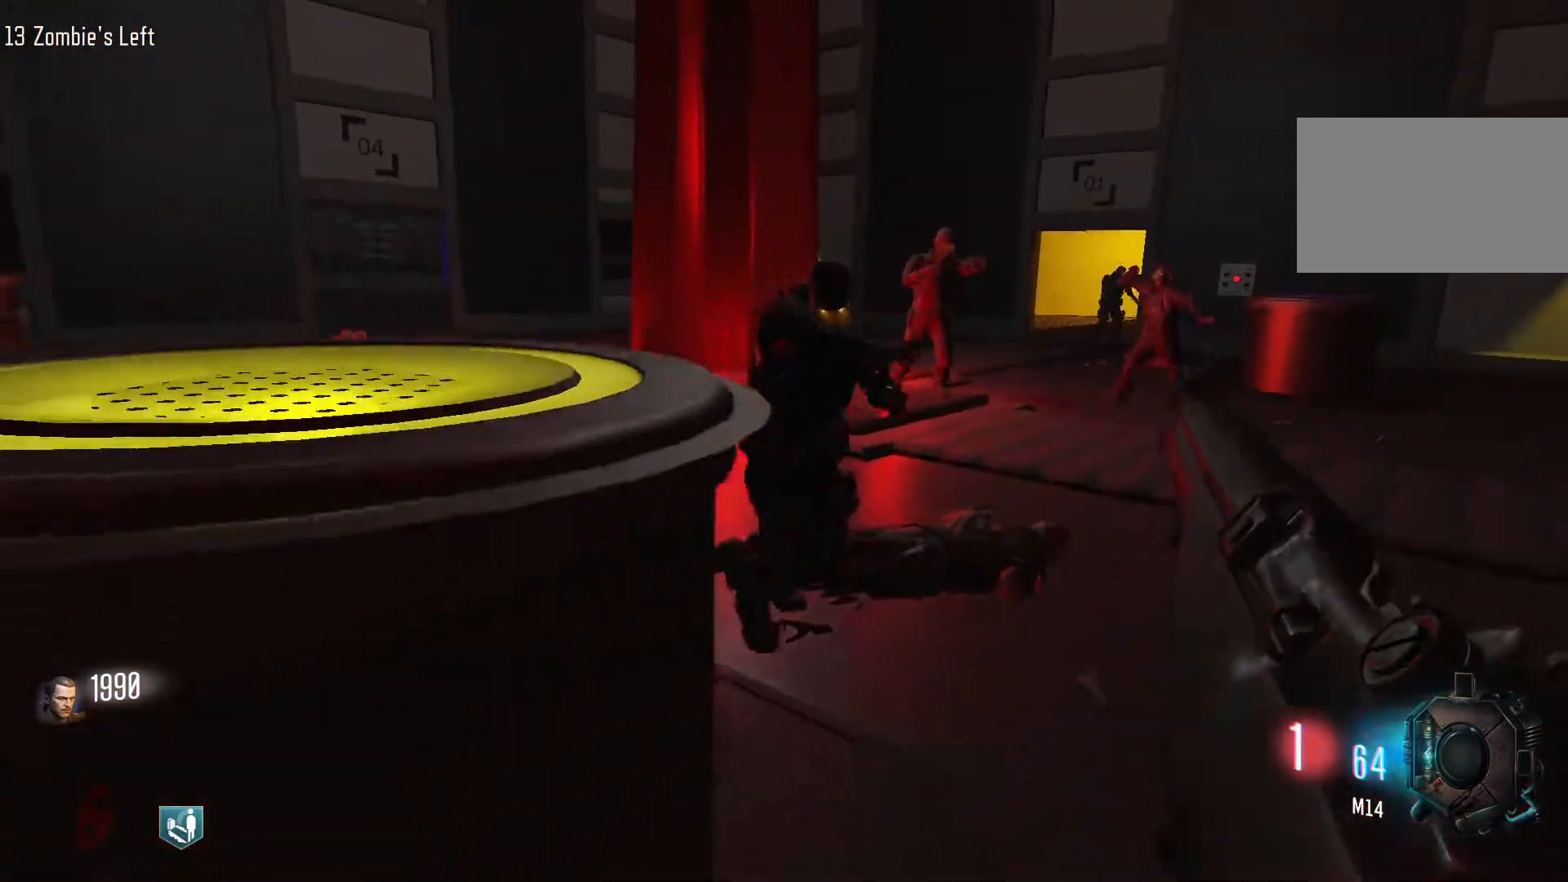
{"keys": ["shift", "w"], "mouse": [], "events": [[17, "s", "up"], [250, "w", "down"], [350, "a", "up"], [483, "shift", "down"]]}
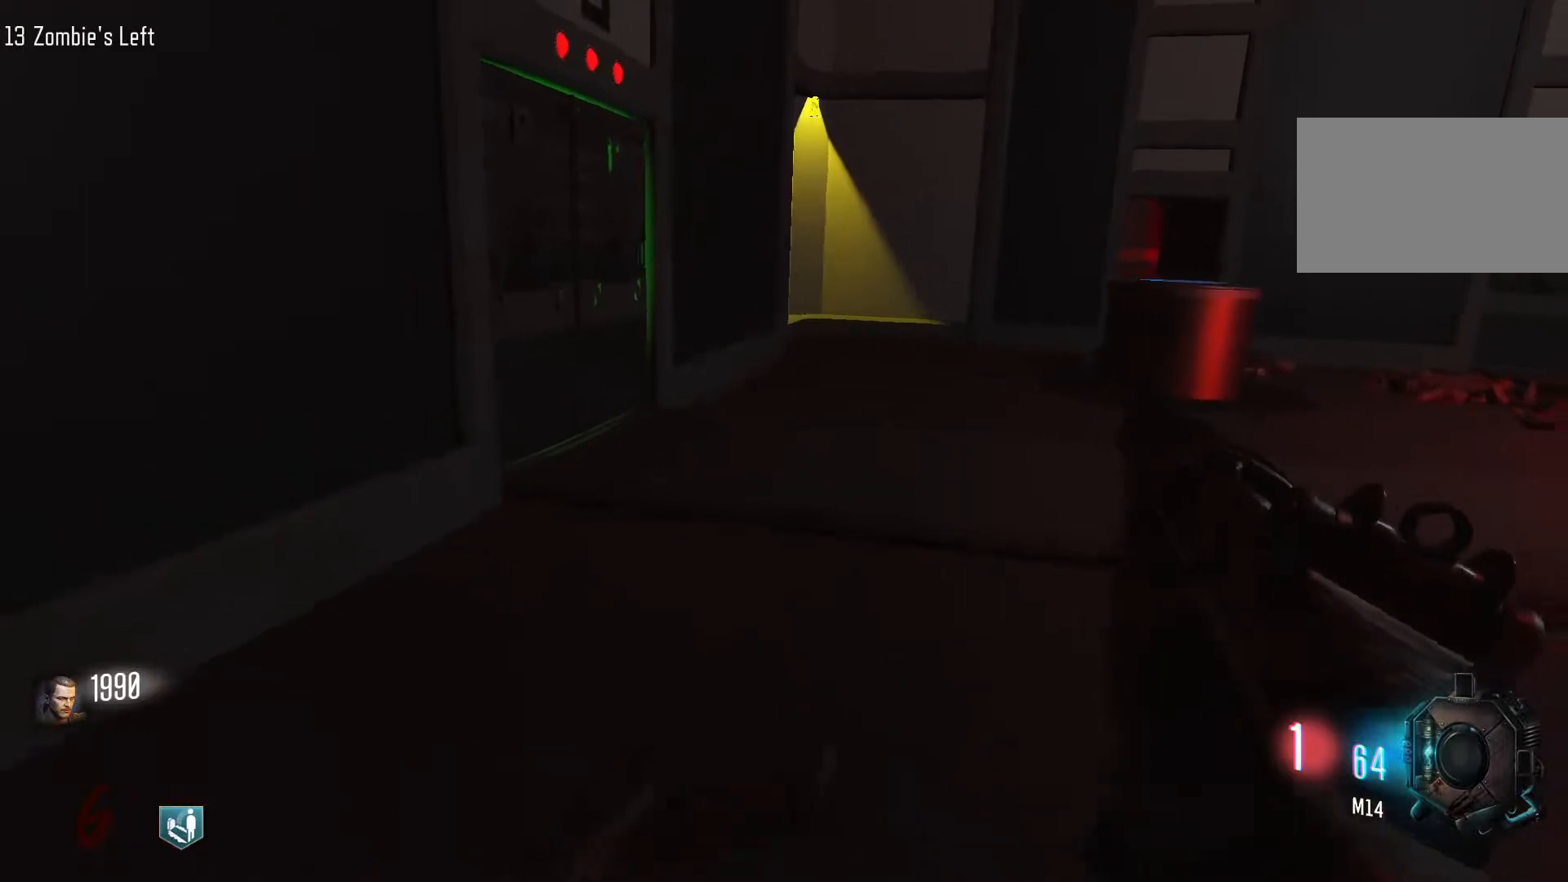
{"keys": ["a", "s"], "mouse": [], "events": [[217, "shift", "up"], [267, "a", "down"], [367, "w", "up"], [450, "s", "down"]]}
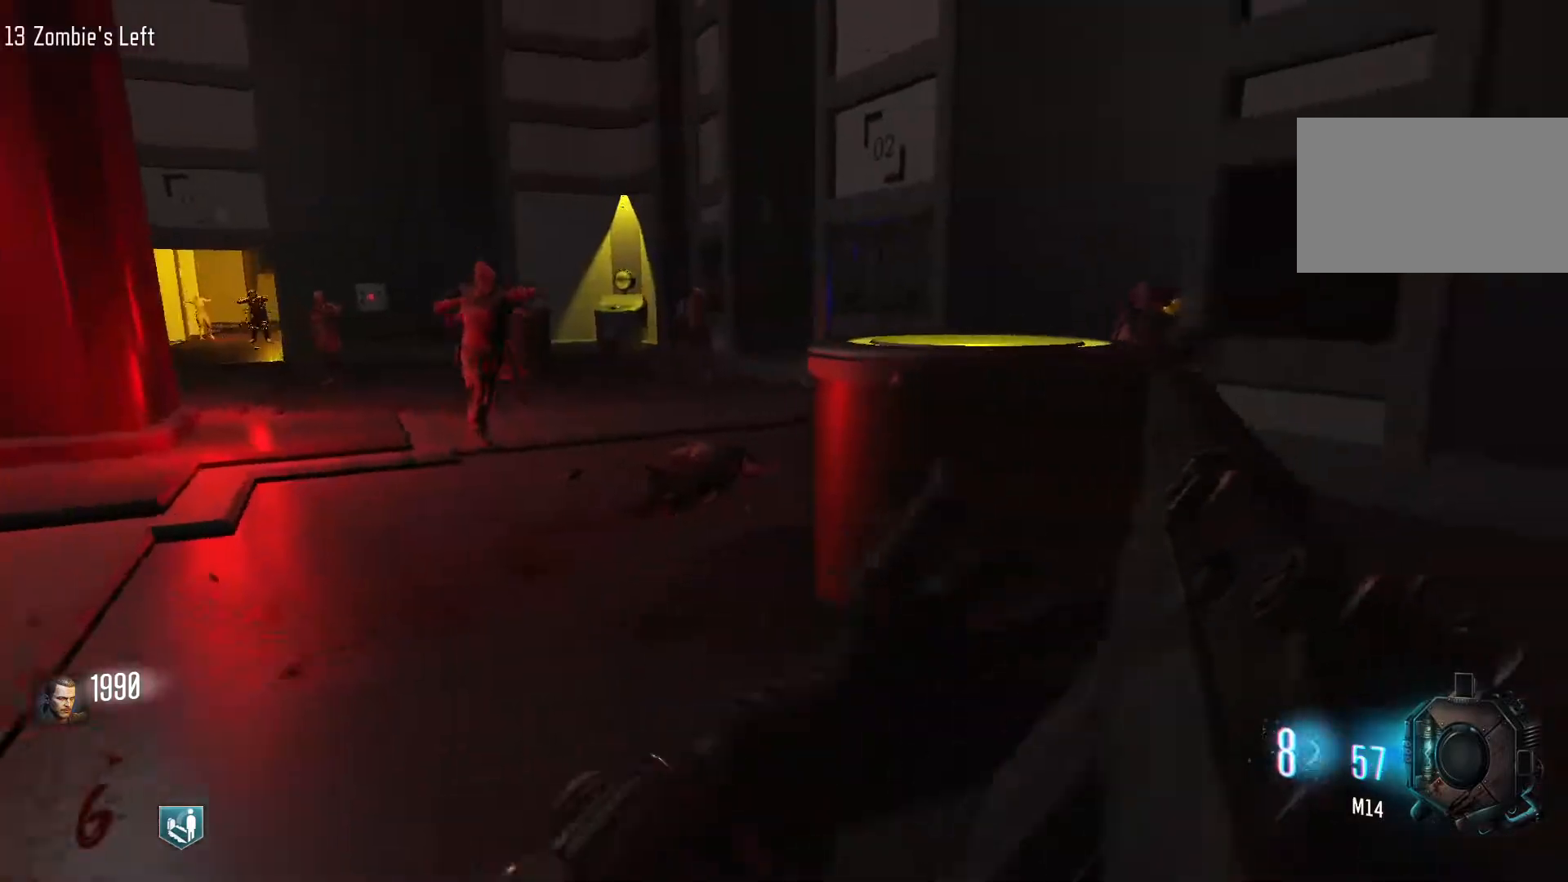
{"keys": ["w"], "mouse": [], "events": [[200, "a", "up"], [333, "mouse_right", "down"], [333, "s", "up"], [433, "mouse_right", "up"], [467, "w", "down"]]}
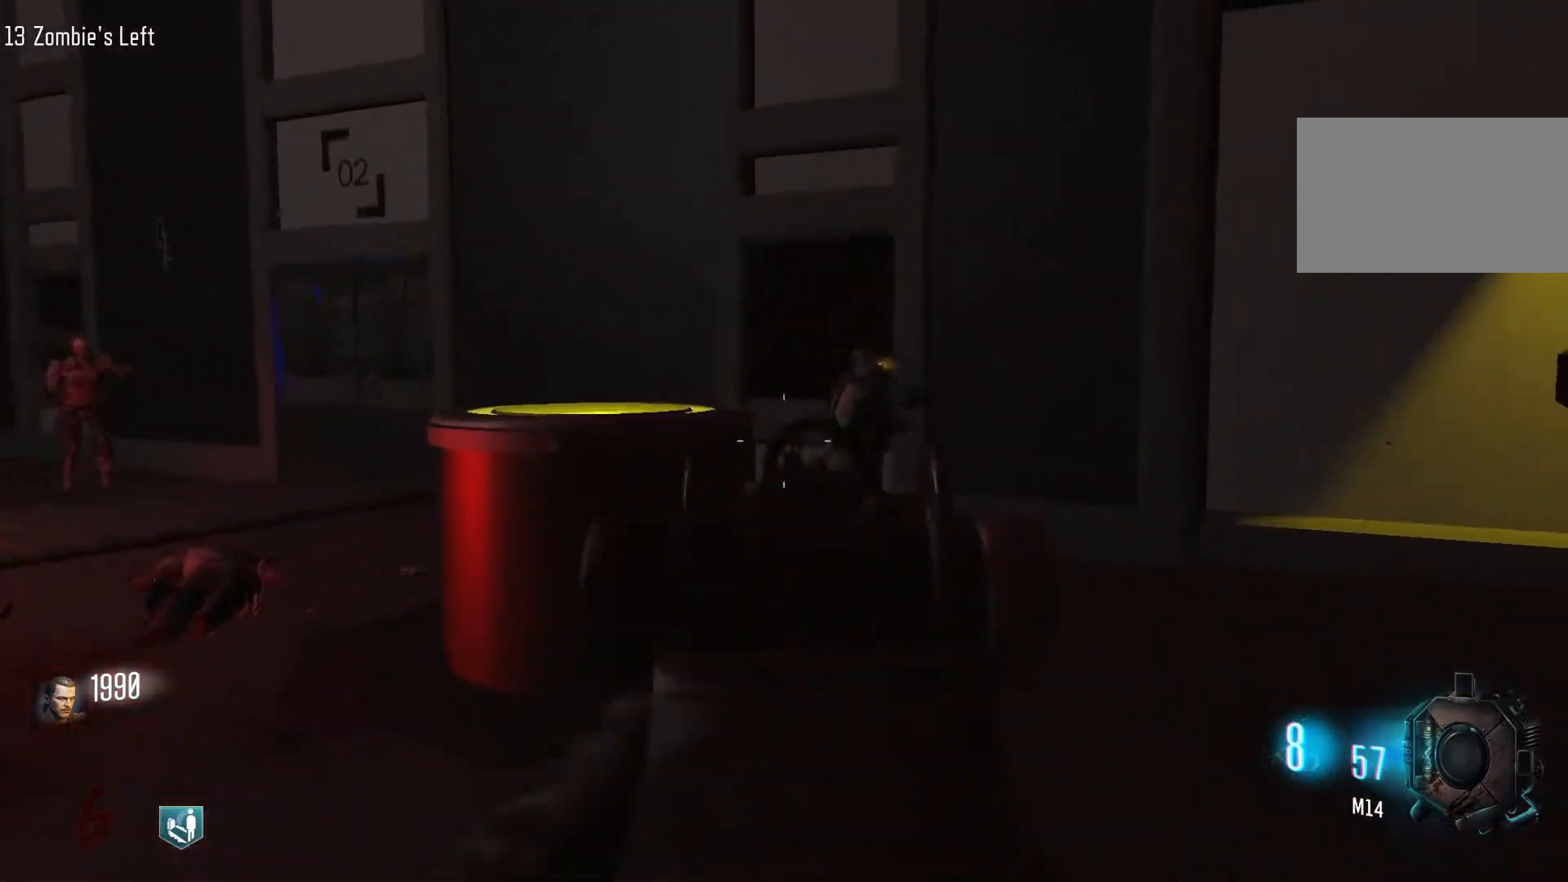
{"keys": [], "mouse": [], "events": [[167, "mouse_left", "down"], [167, "w", "up"], [250, "mouse_left", "up"]]}
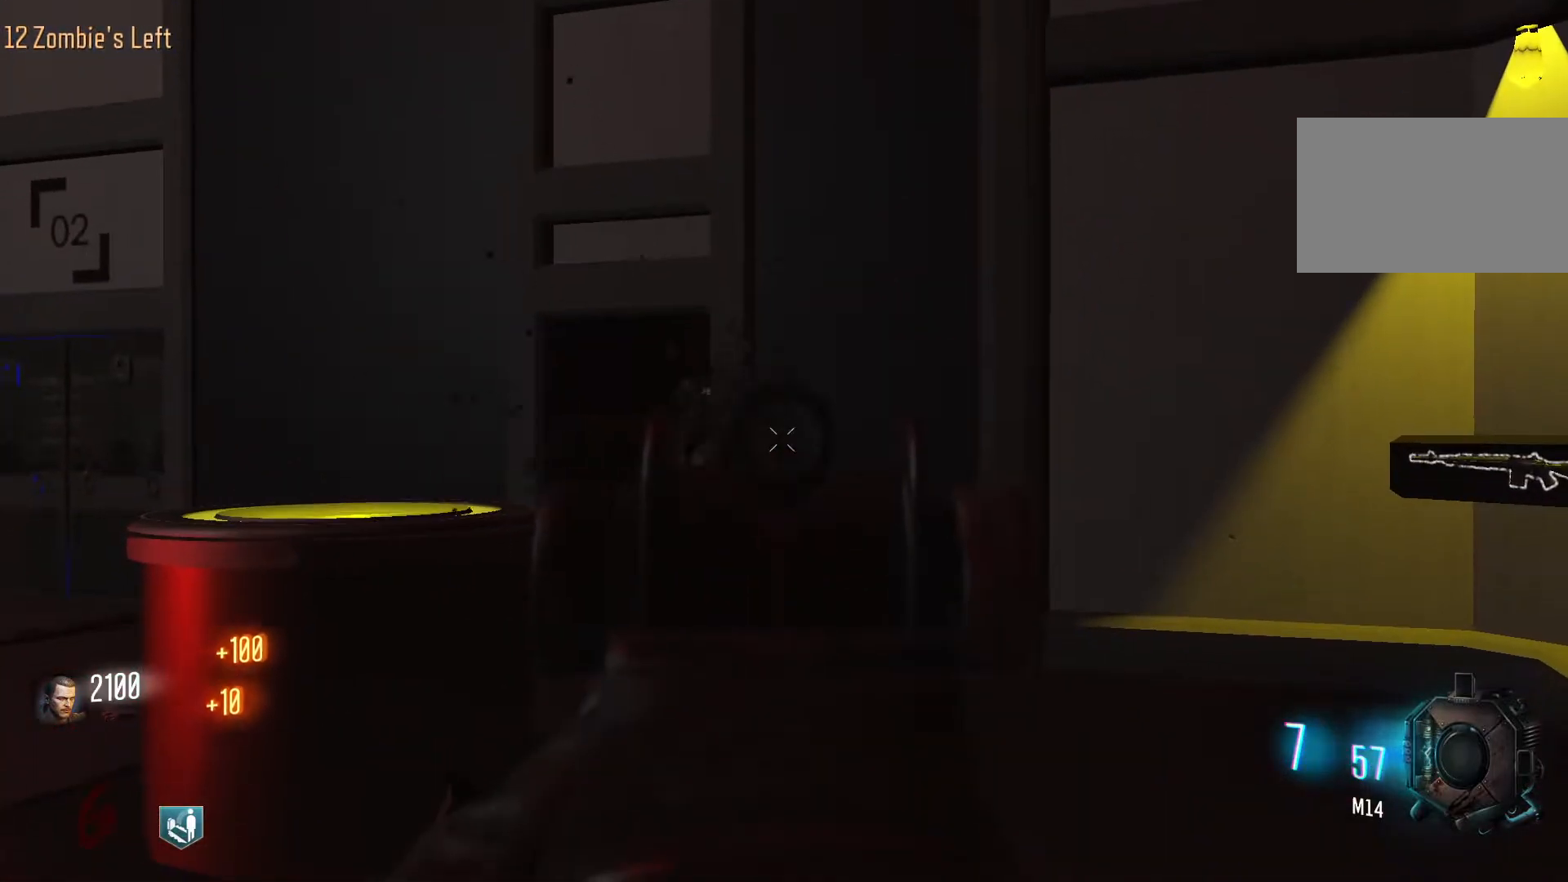
{"keys": ["w"], "mouse": ["right"], "events": [[33, "mouse_left", "down"], [133, "mouse_left", "up"], [217, "mouse_right", "down"], [267, "d", "down"], [317, "mouse_right", "up"], [367, "w", "down"], [450, "mouse_right", "down"], [500, "d", "up"]]}
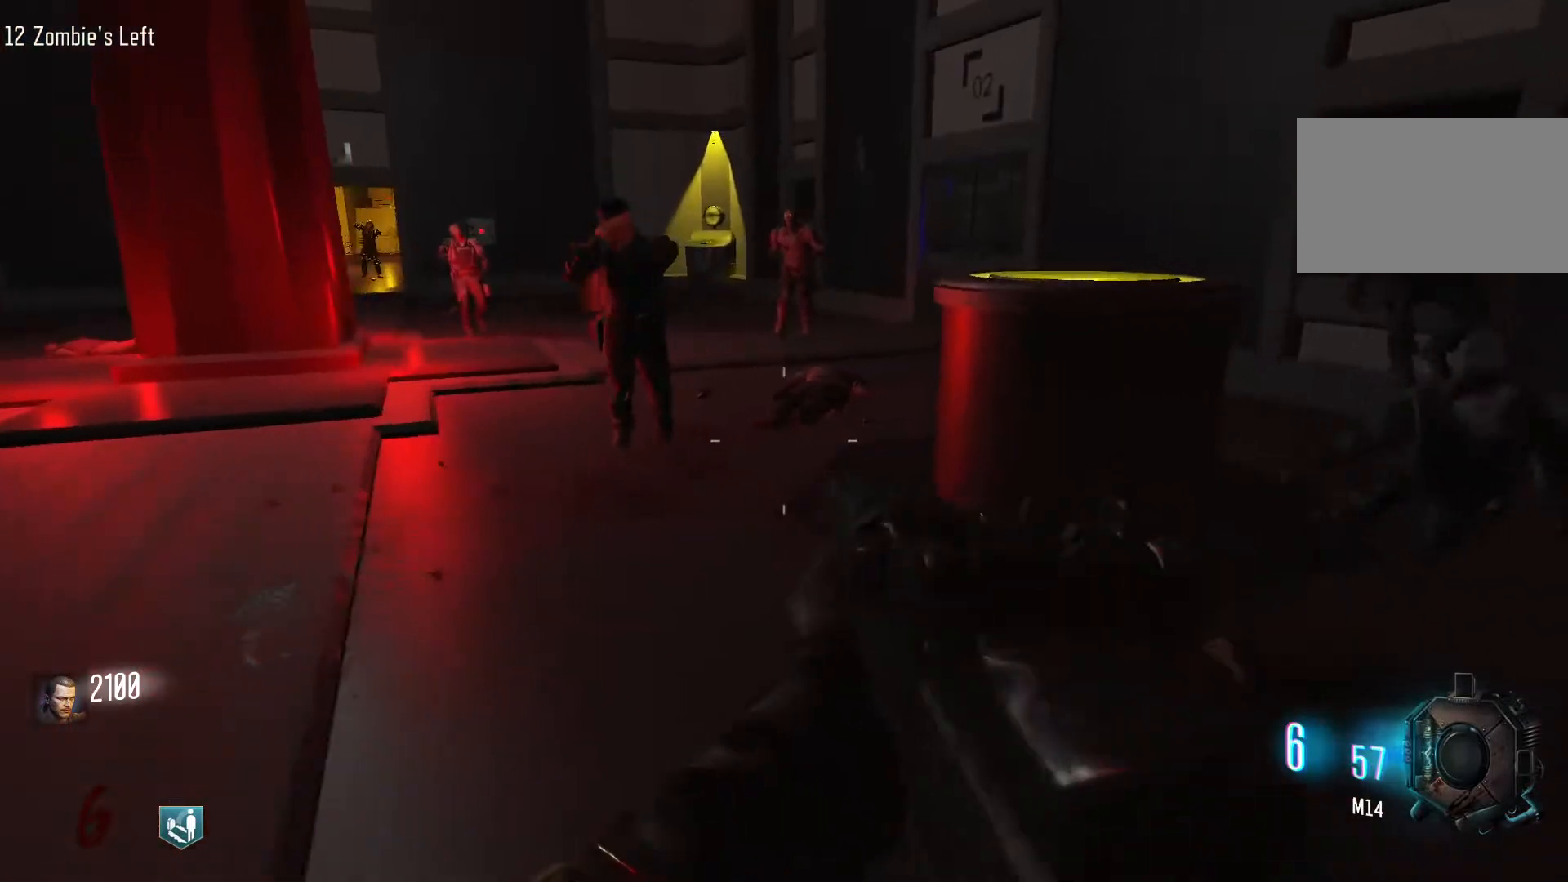
{"keys": ["s"], "mouse": [], "events": [[50, "mouse_right", "up"], [233, "w", "up"], [433, "s", "down"]]}
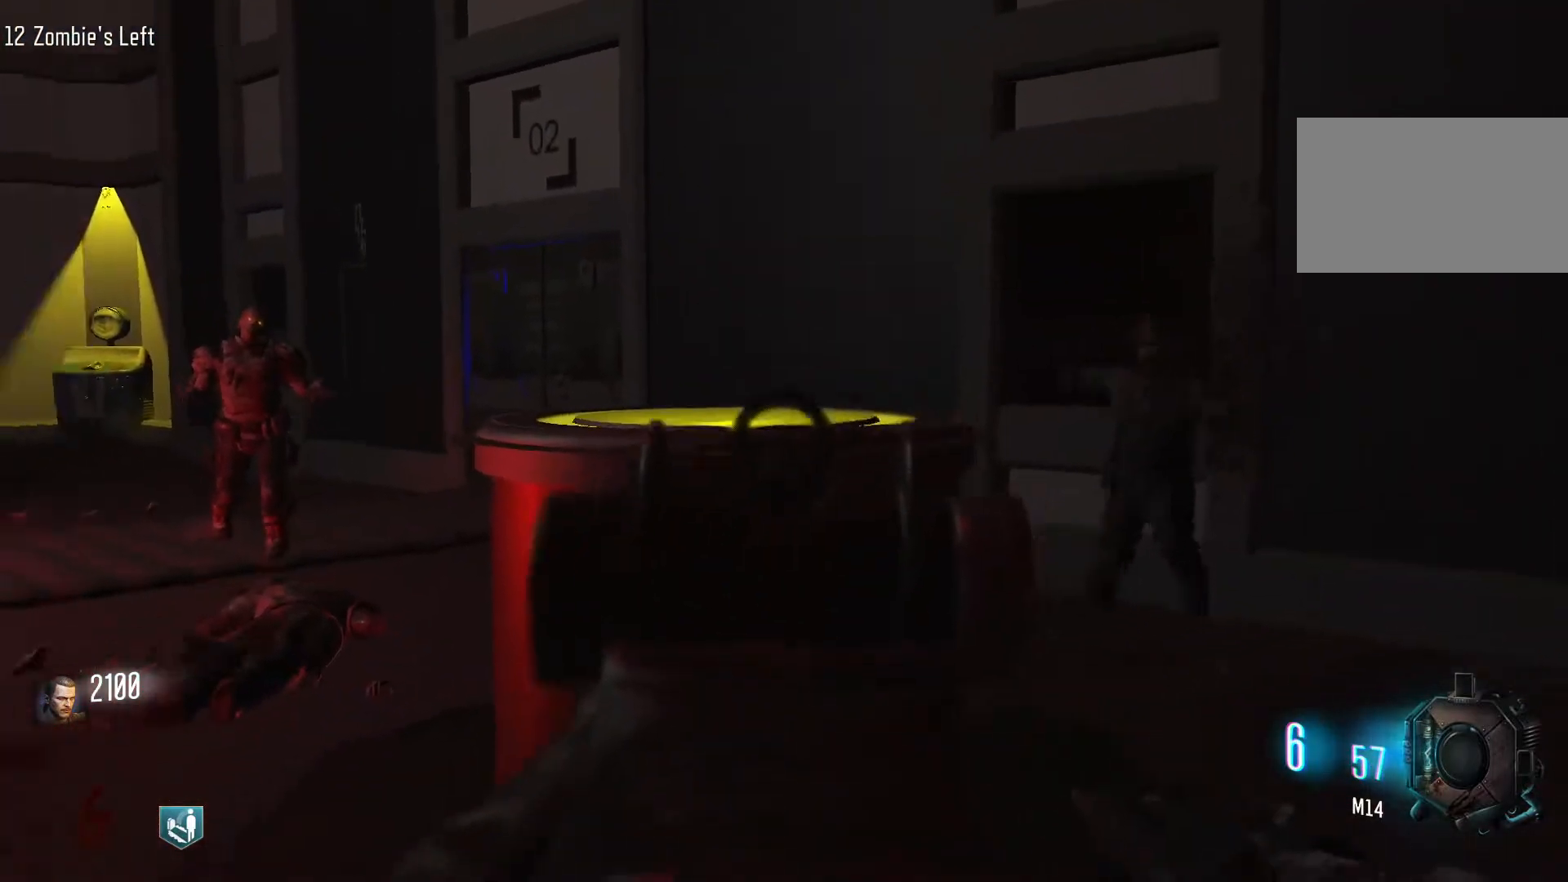
{"keys": ["r", "shift", "w"], "mouse": [], "events": [[17, "mouse_right", "down"], [117, "mouse_right", "up"], [167, "s", "up"], [300, "w", "down"], [433, "shift", "down"], [483, "r", "down"]]}
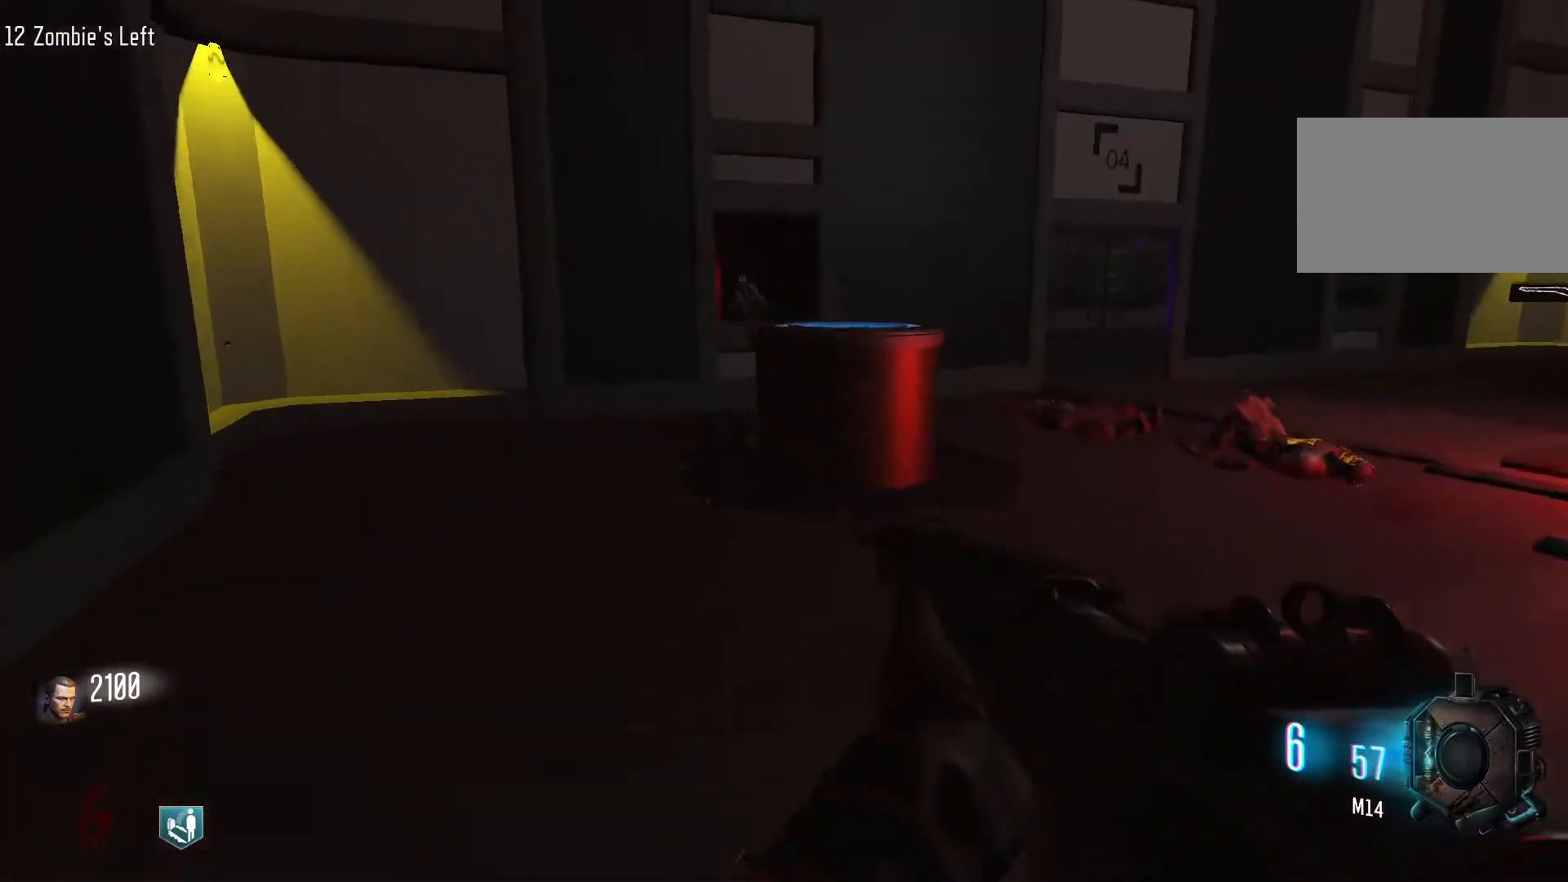
{"keys": ["w"], "mouse": [], "events": [[183, "r", "up"], [183, "shift", "up"], [367, "shift", "down"], [500, "shift", "up"]]}
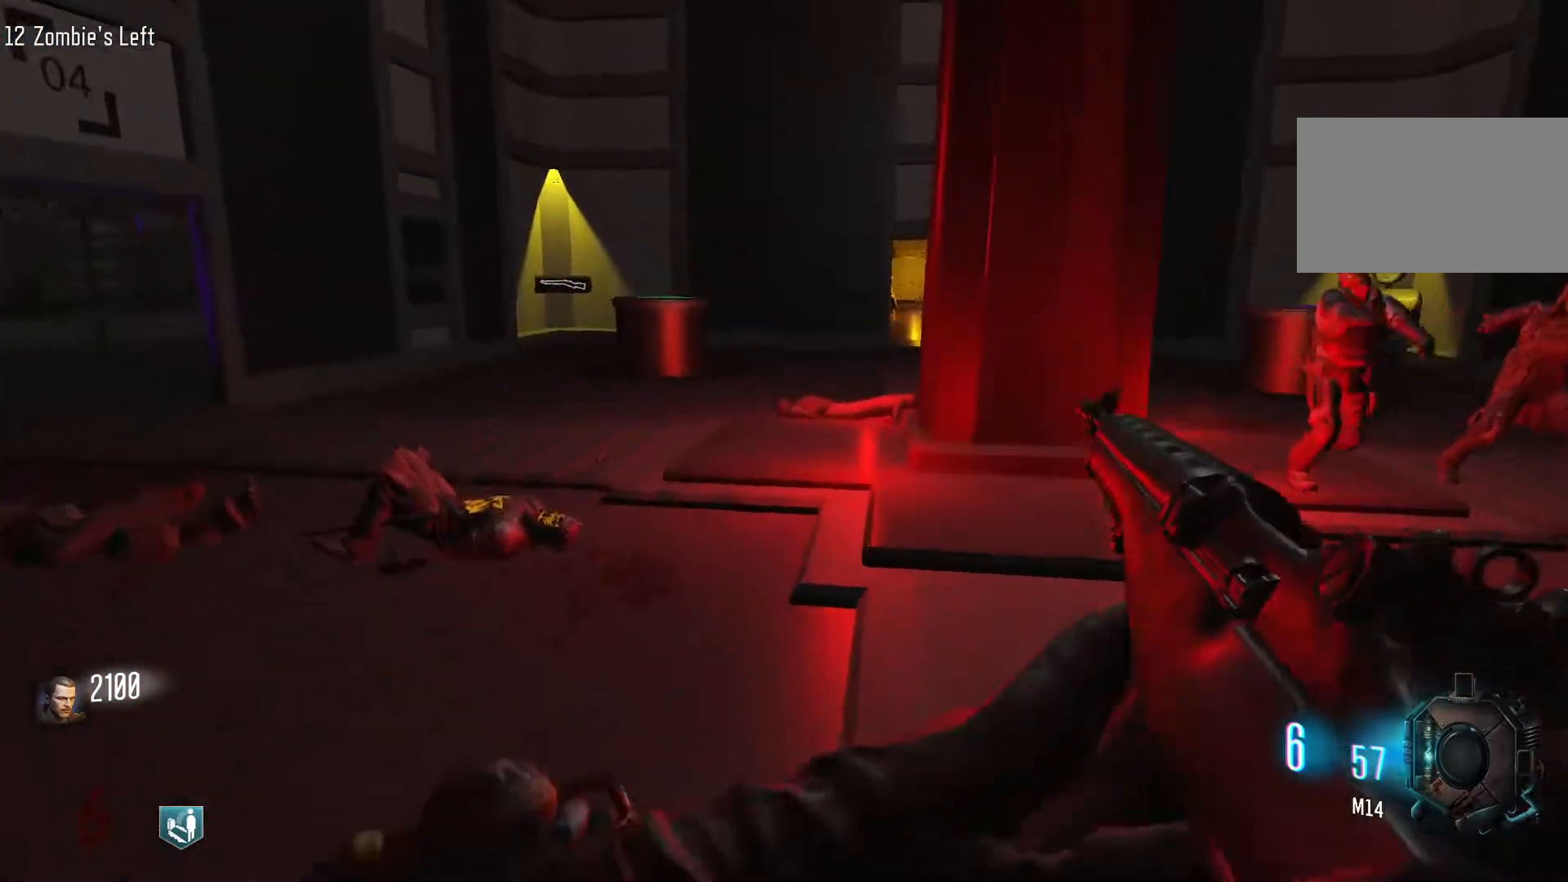
{"keys": ["a", "w"], "mouse": [], "events": [[150, "a", "down"], [200, "w", "up"], [467, "w", "down"]]}
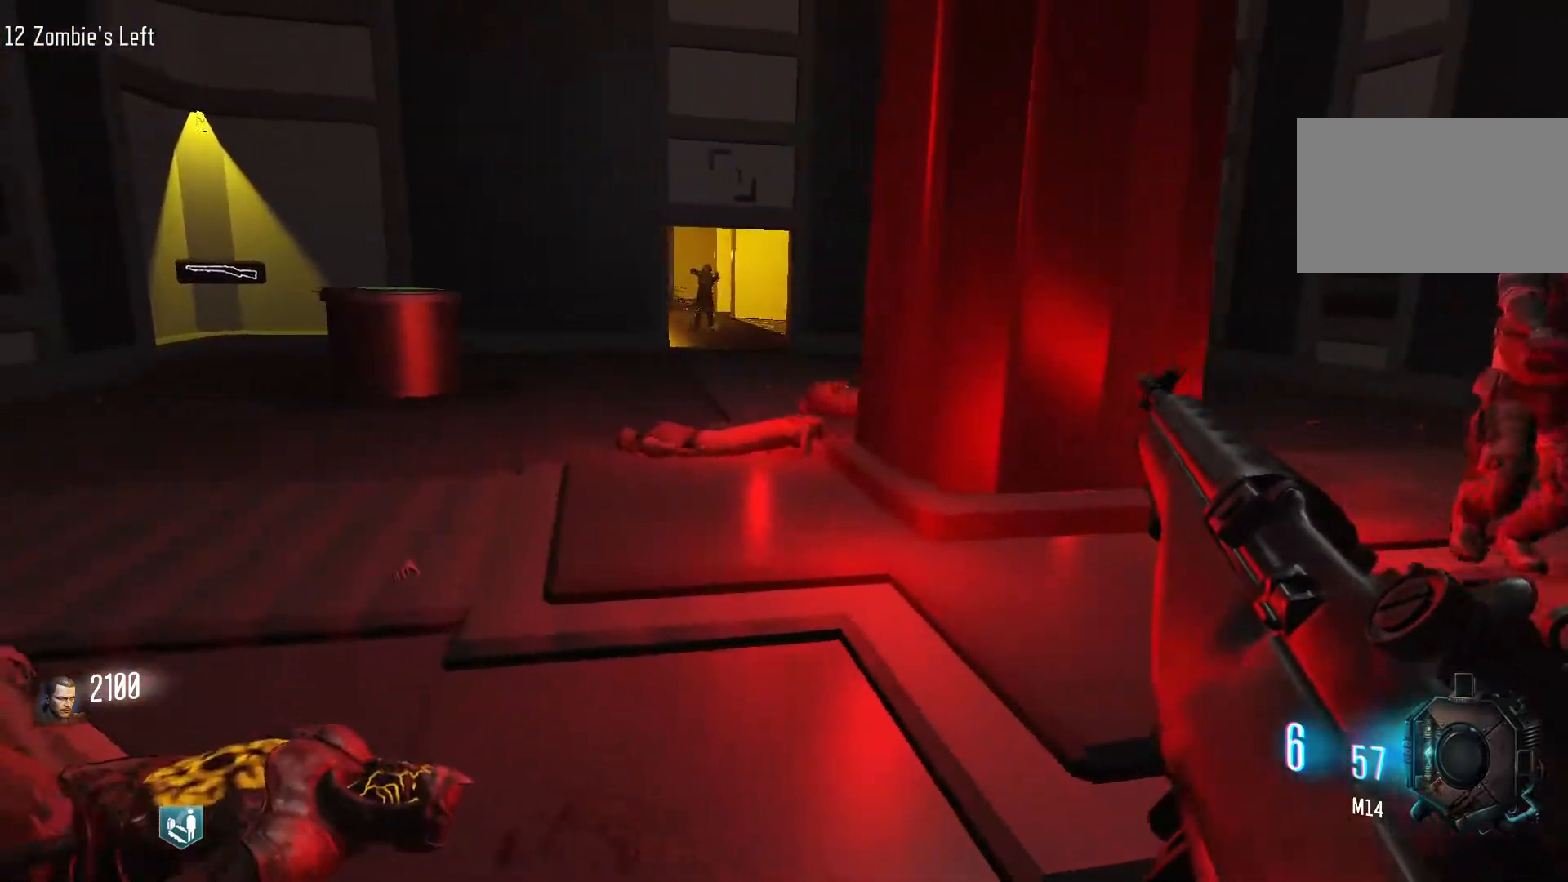
{"keys": ["w"], "mouse": [], "events": [[67, "a", "up"], [250, "shift", "down"], [400, "shift", "up"]]}
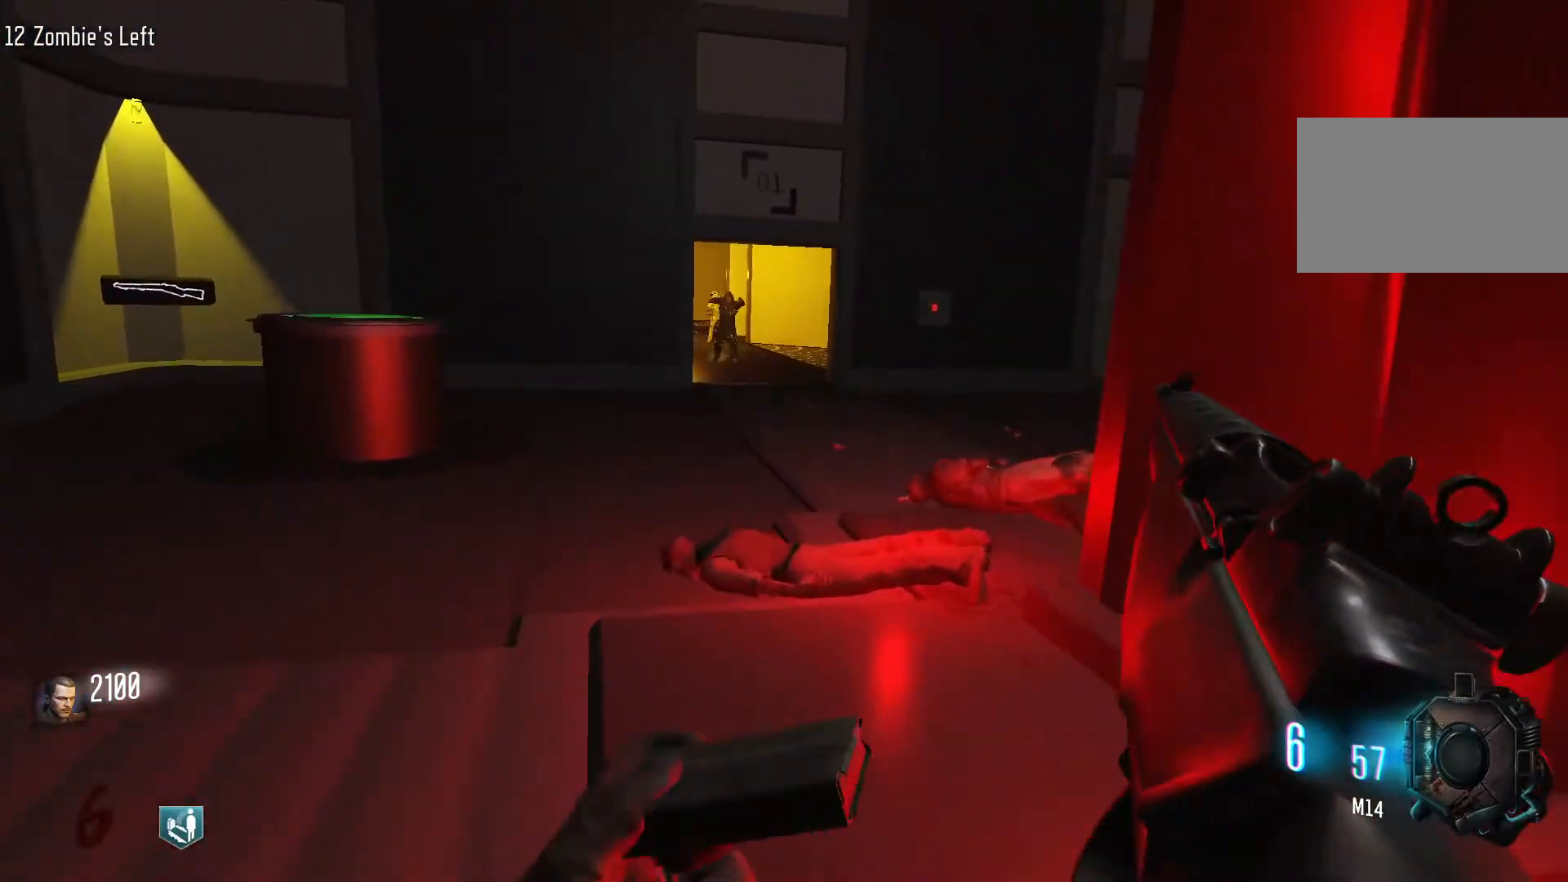
{"keys": ["d", "w"], "mouse": [], "events": [[133, "shift", "down"], [367, "d", "down"], [467, "shift", "up"]]}
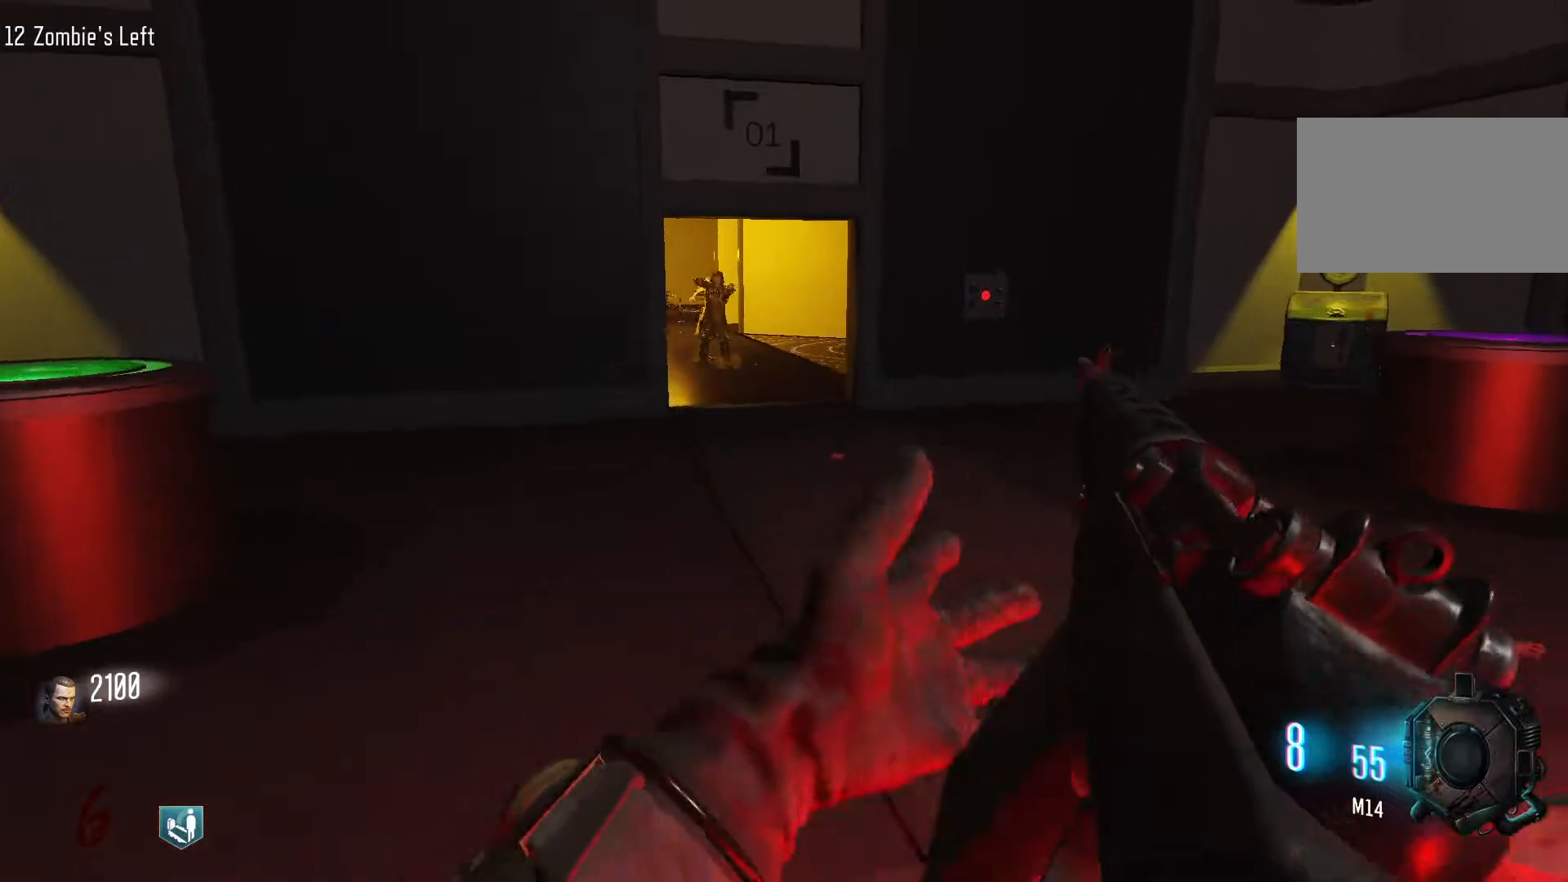
{"keys": ["w"], "mouse": [], "events": [[283, "d", "up"], [283, "mouse_right", "down"], [383, "mouse_right", "up"]]}
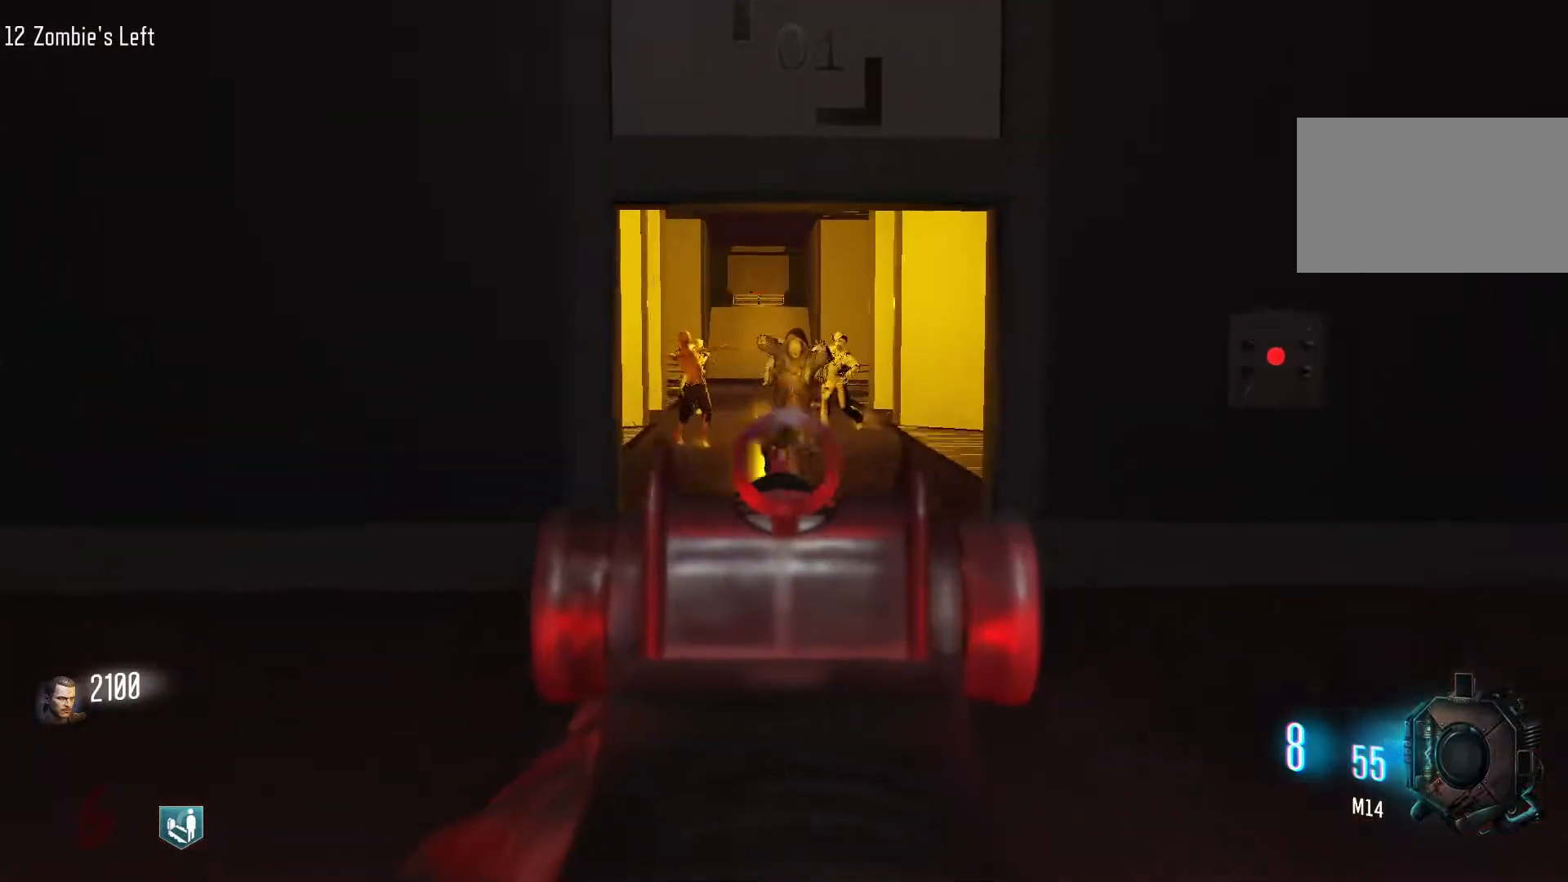
{"keys": ["w"], "mouse": [], "events": [[167, "mouse_left", "down"], [250, "mouse_left", "up"], [350, "mouse_left", "down"], [450, "mouse_left", "up"]]}
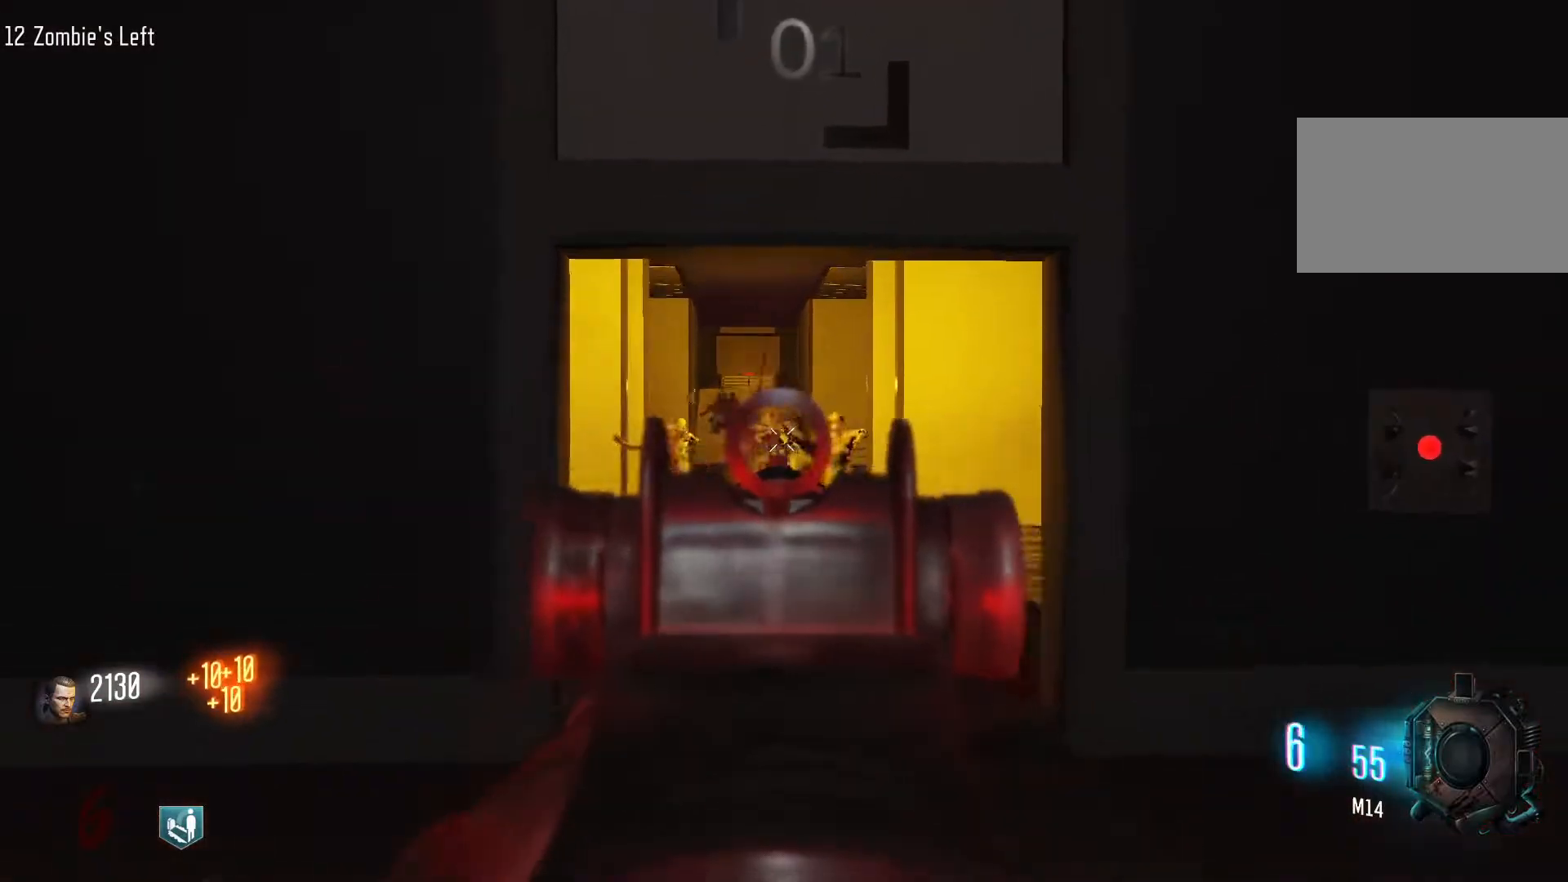
{"keys": ["w"], "mouse": ["left"], "events": [[33, "mouse_left", "down"], [133, "mouse_left", "up"], [267, "mouse_left", "down"], [317, "mouse_left", "up"], [417, "mouse_left", "down"], [450, "mouse_left", "up"], [500, "mouse_left", "down"]]}
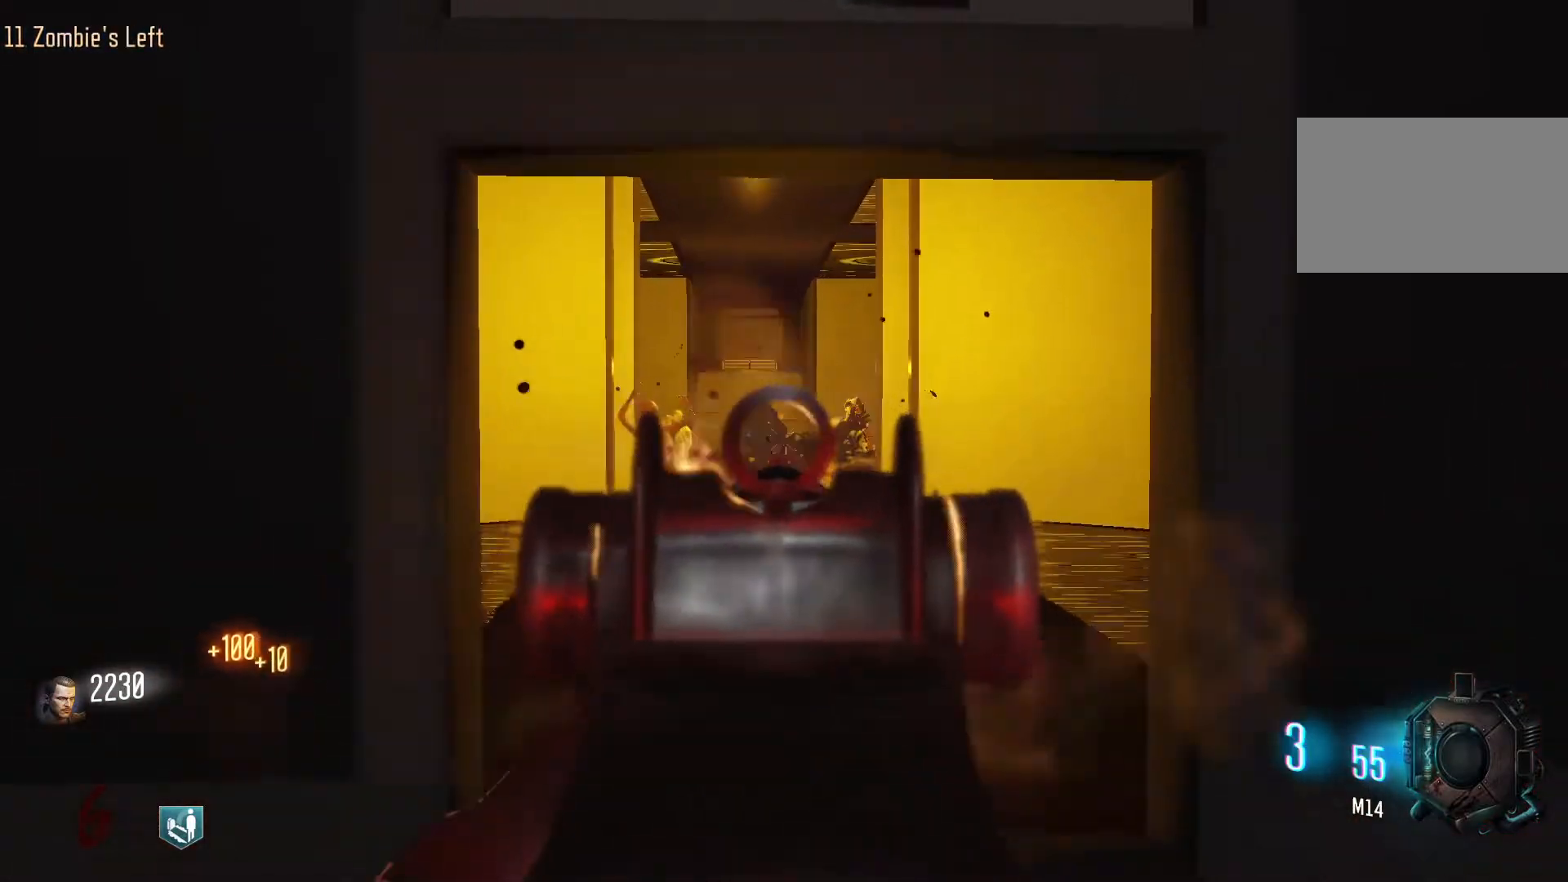
{"keys": [], "mouse": [], "events": [[50, "mouse_left", "up"], [150, "mouse_left", "down"], [150, "w", "up"], [233, "mouse_left", "up"], [233, "r", "down"], [333, "r", "up"]]}
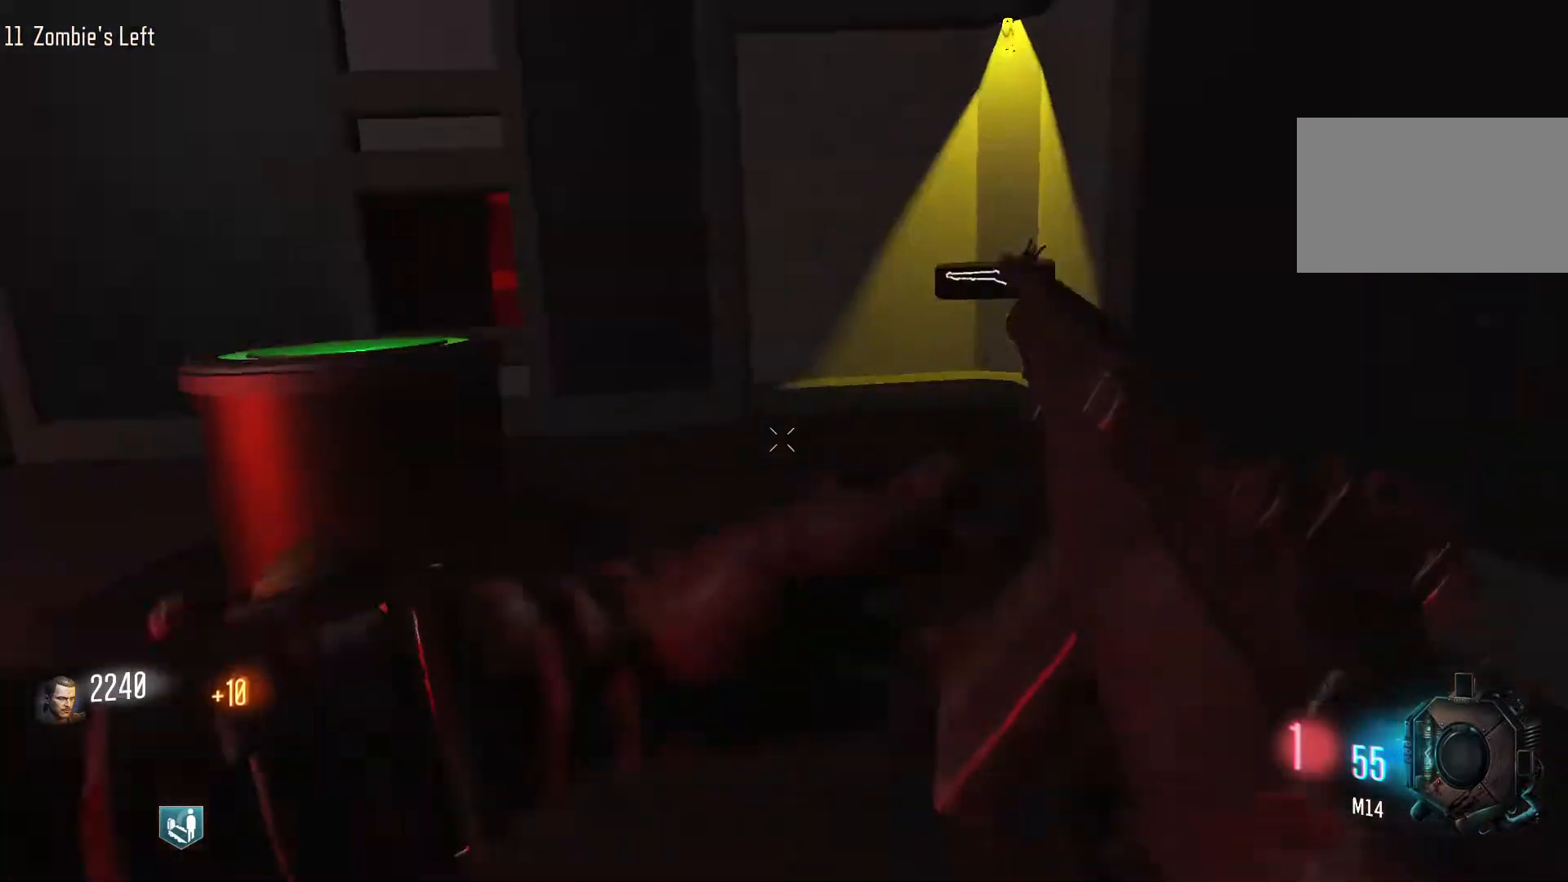
{"keys": [], "mouse": [], "events": []}
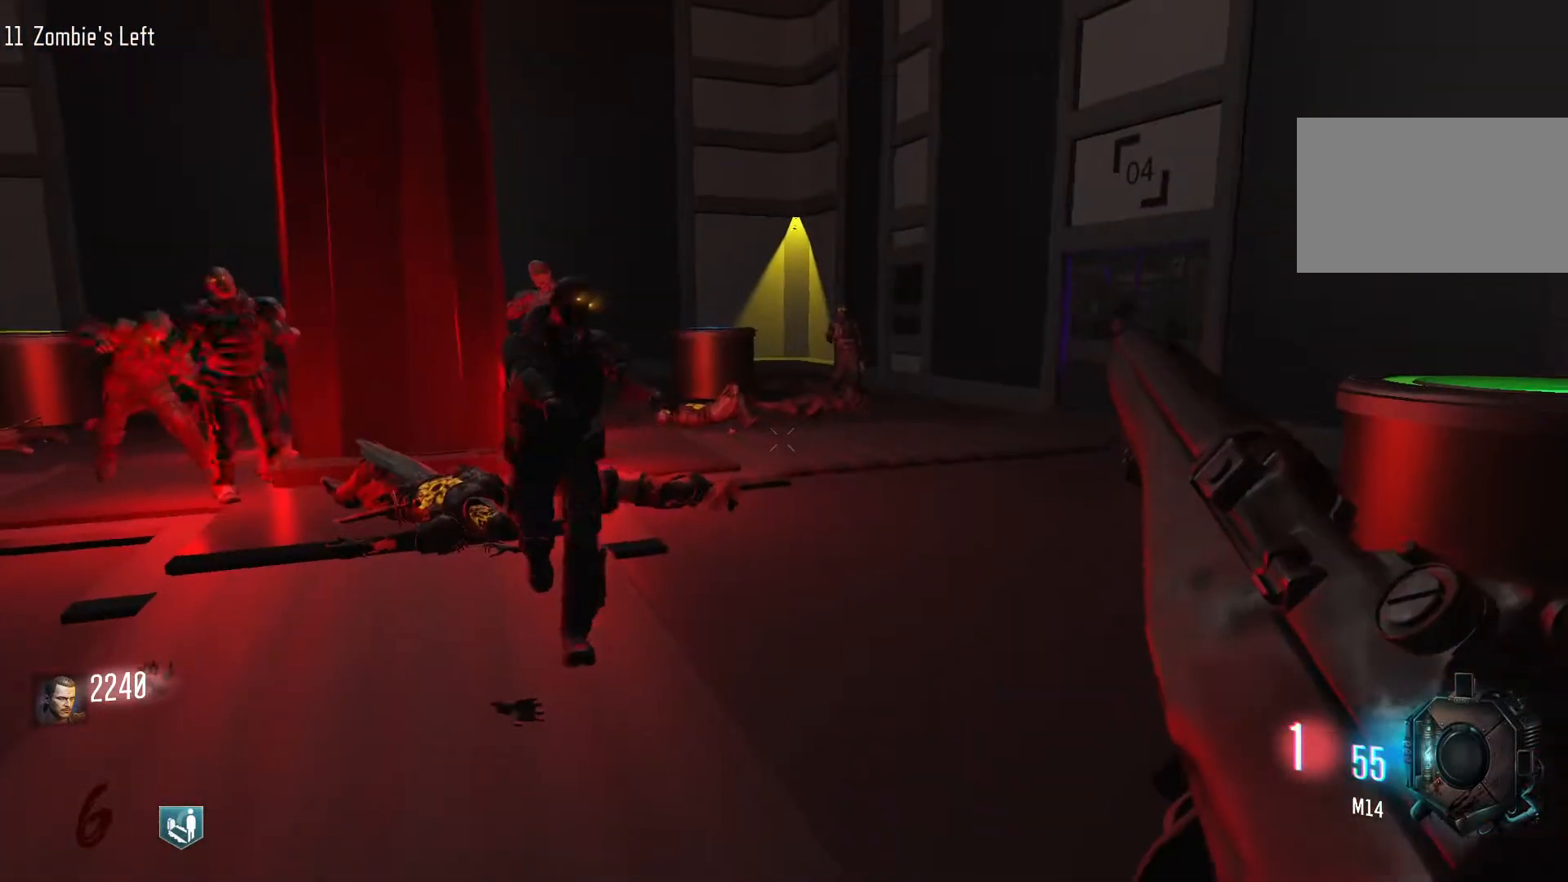
{"keys": ["d"], "mouse": [], "events": [[183, "d", "down"]]}
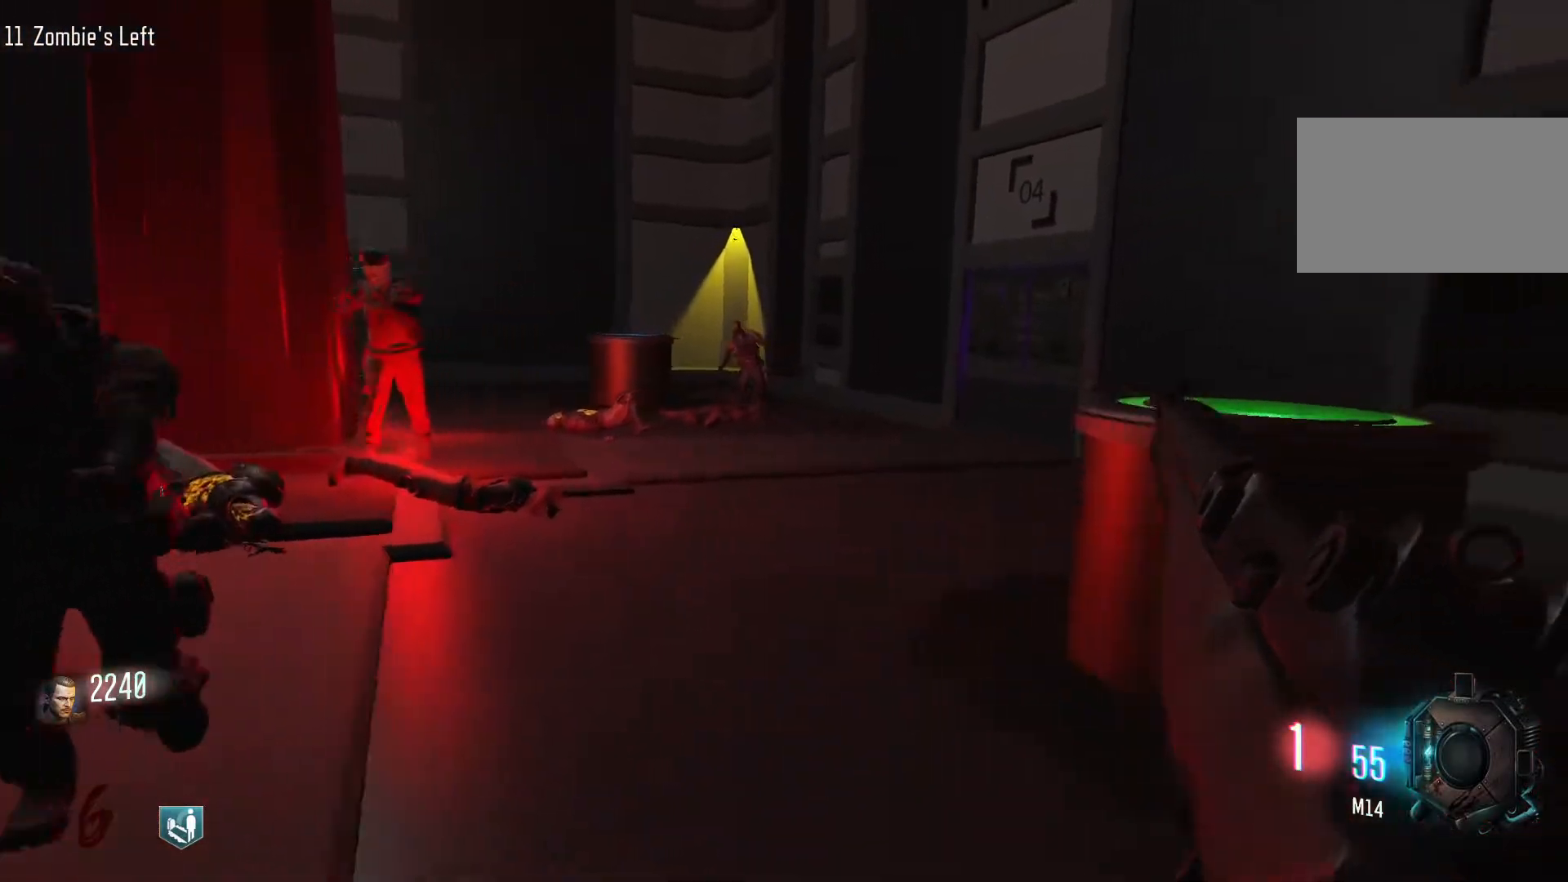
{"keys": ["d", "shift", "w"], "mouse": [], "events": [[100, "w", "down"], [200, "shift", "down"]]}
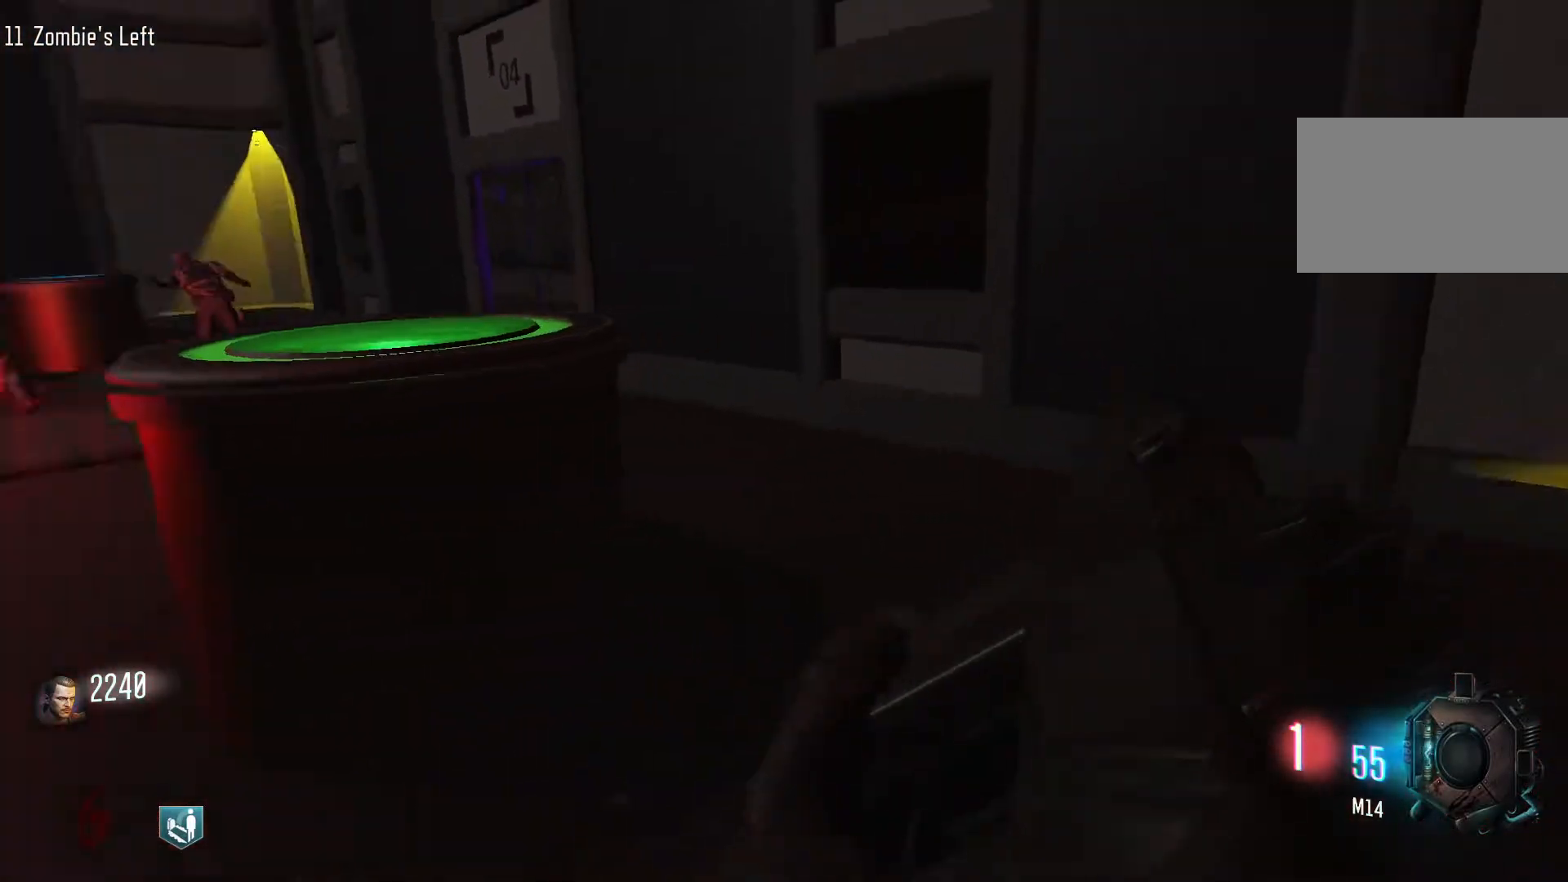
{"keys": ["shift", "w"], "mouse": [], "events": [[450, "d", "up"]]}
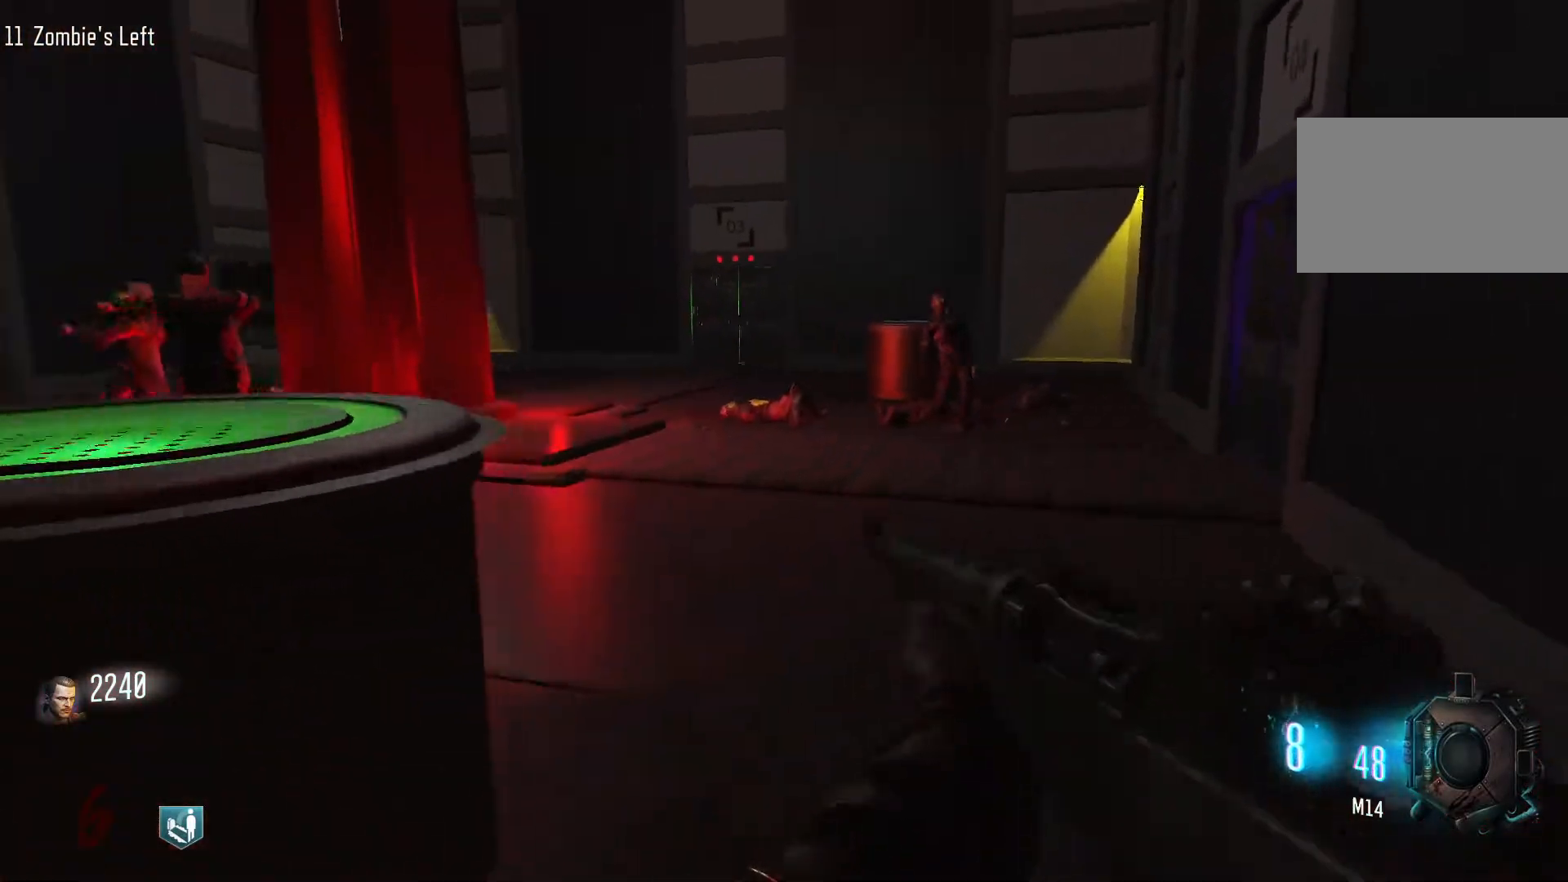
{"keys": ["w"], "mouse": [], "events": [[317, "c", "down"], [417, "shift", "up"], [500, "c", "up"]]}
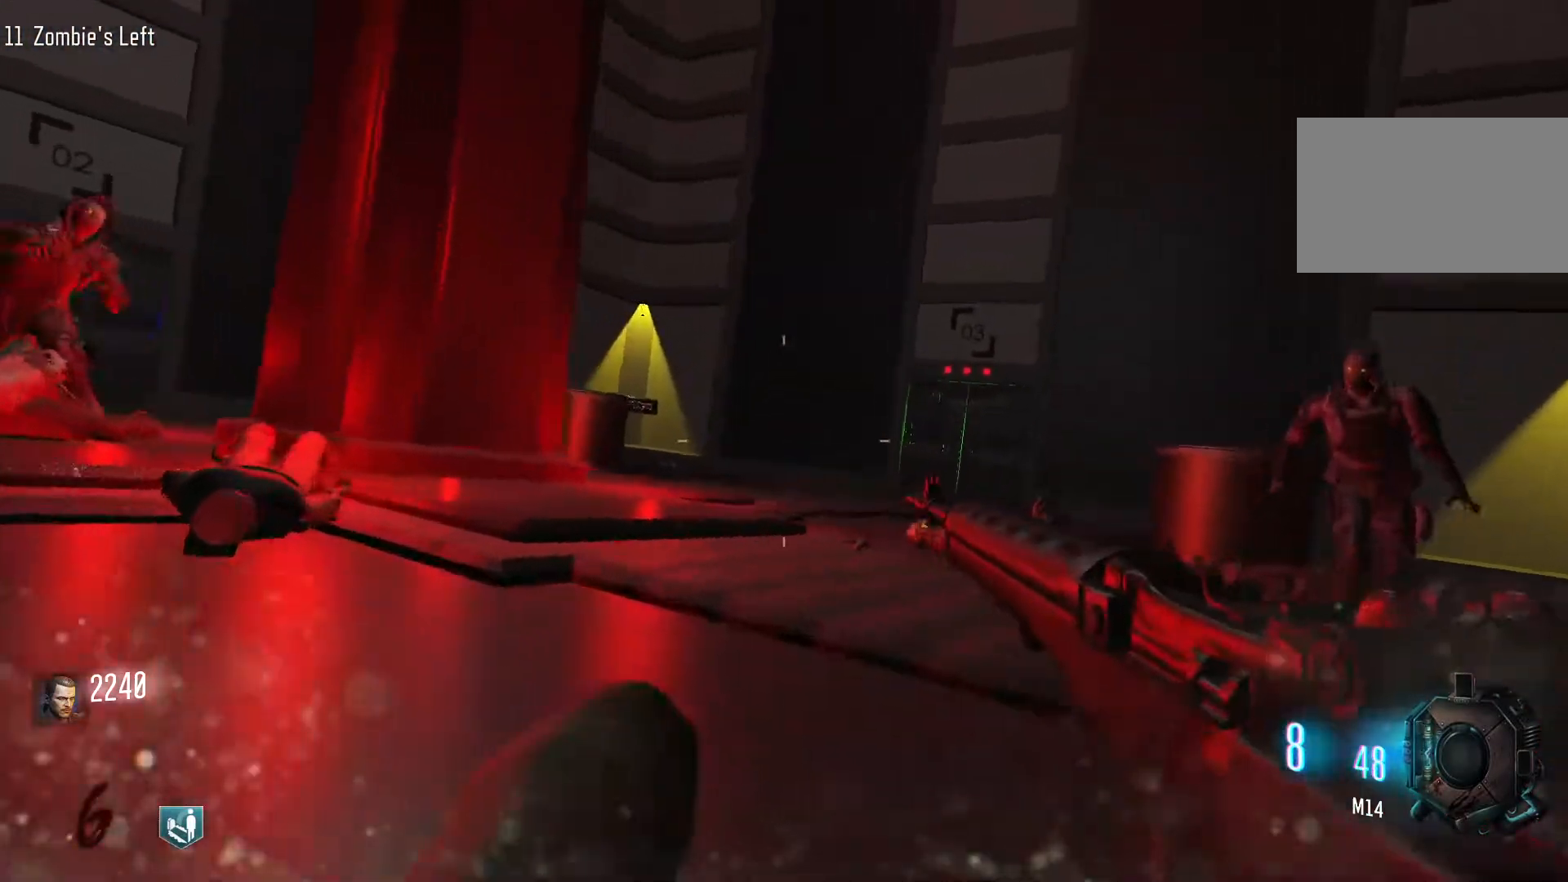
{"keys": ["c", "w"], "mouse": [], "events": [[50, "space", "down"], [150, "space", "up"], [467, "c", "down"]]}
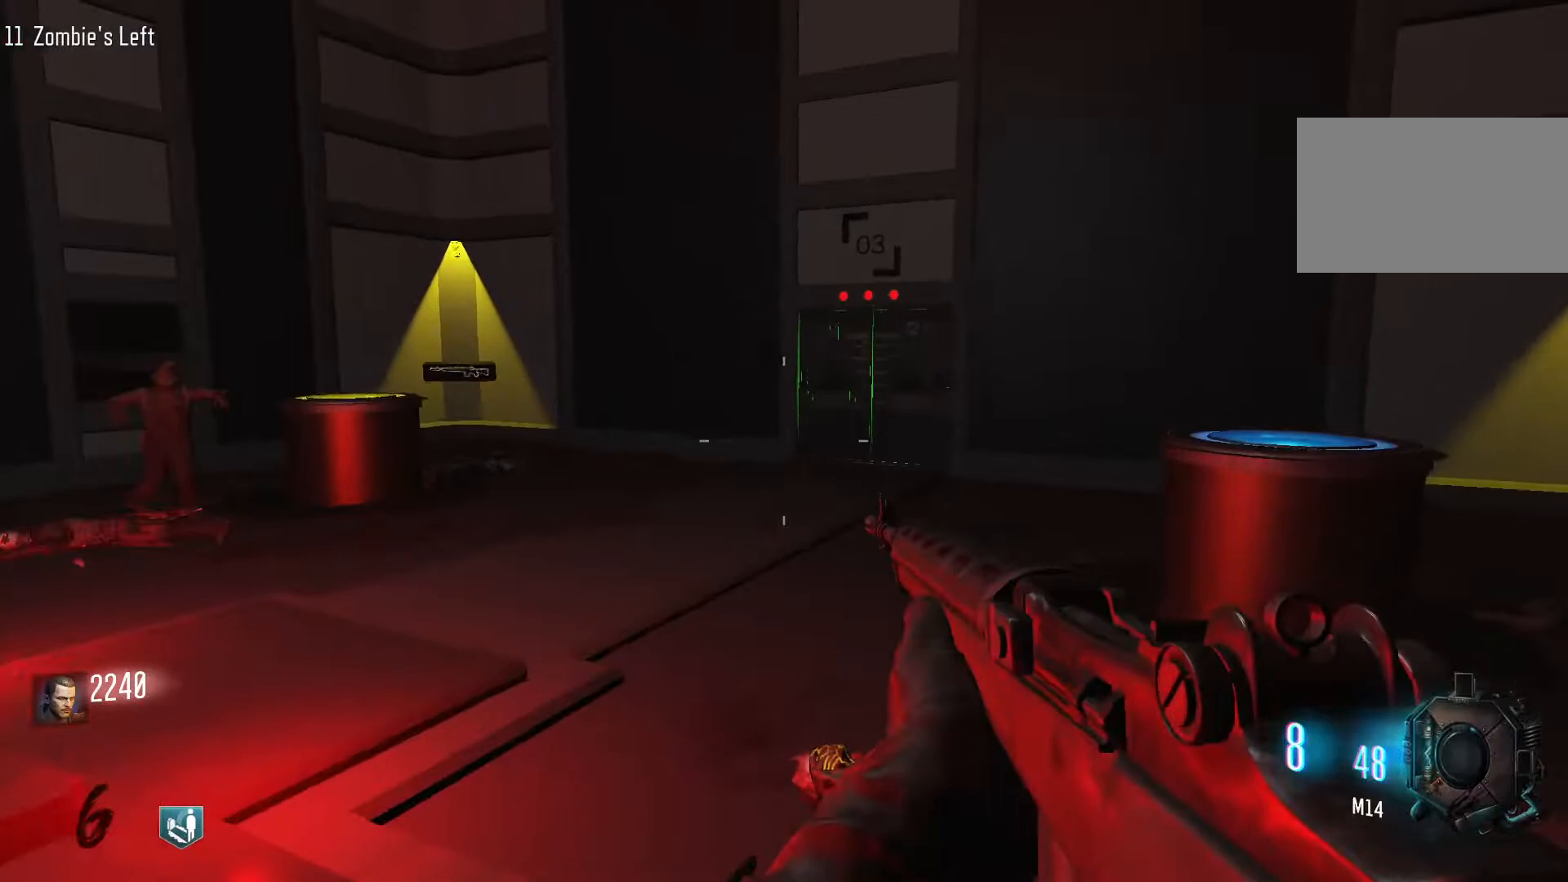
{"keys": ["space"], "mouse": [], "events": [[67, "a", "down"], [167, "c", "up"], [300, "space", "down"], [350, "a", "up"], [483, "w", "up"]]}
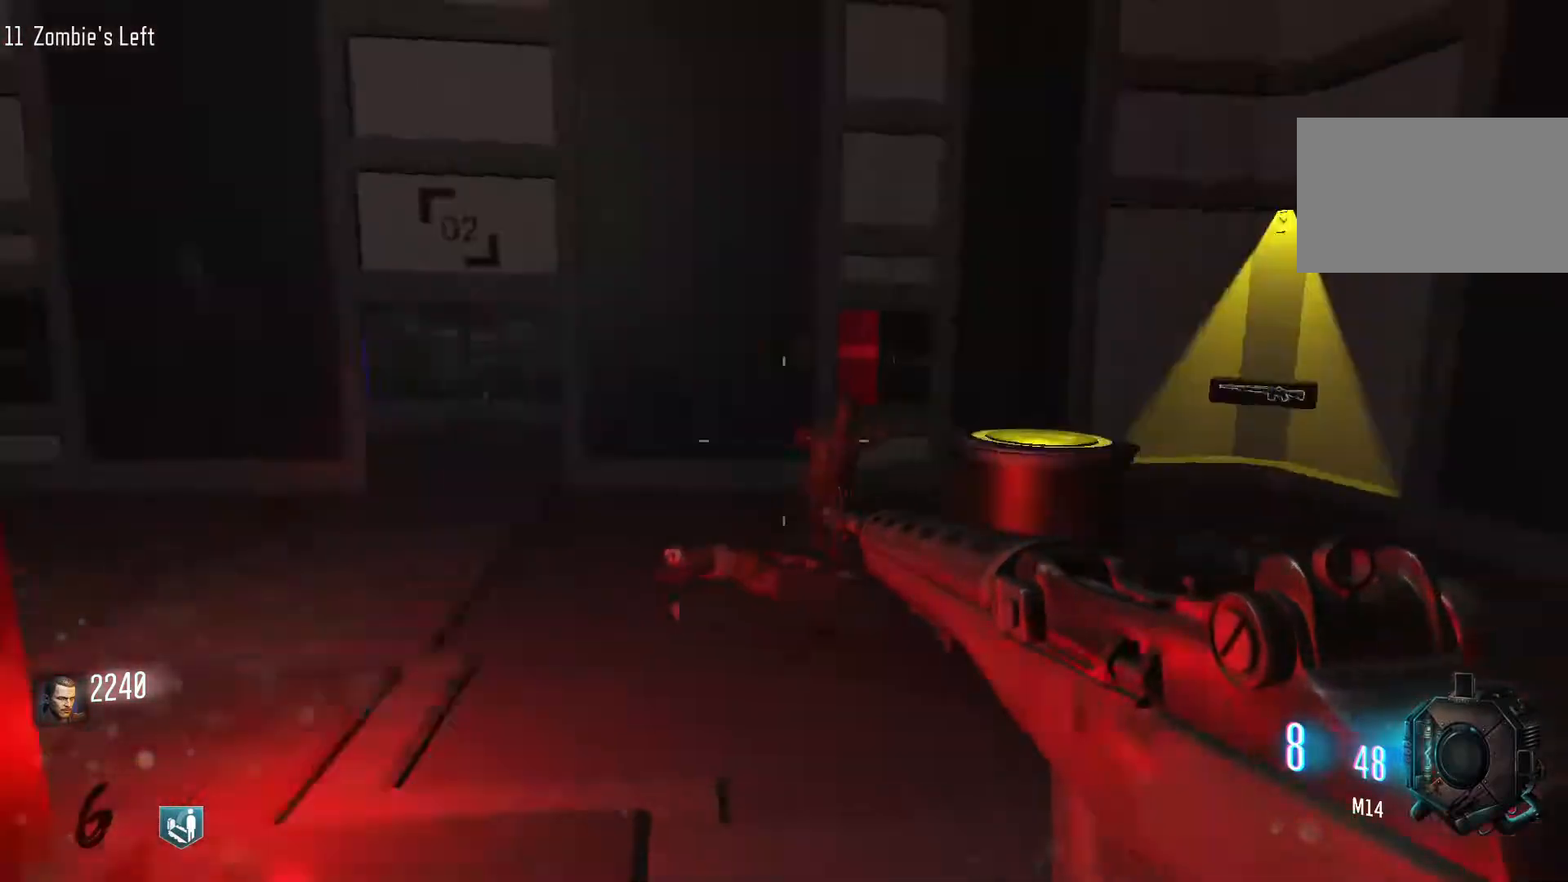
{"keys": ["a", "s"], "mouse": [], "events": [[33, "space", "up"], [83, "s", "down"], [217, "a", "down"], [317, "mouse_right", "down"], [417, "mouse_right", "up"]]}
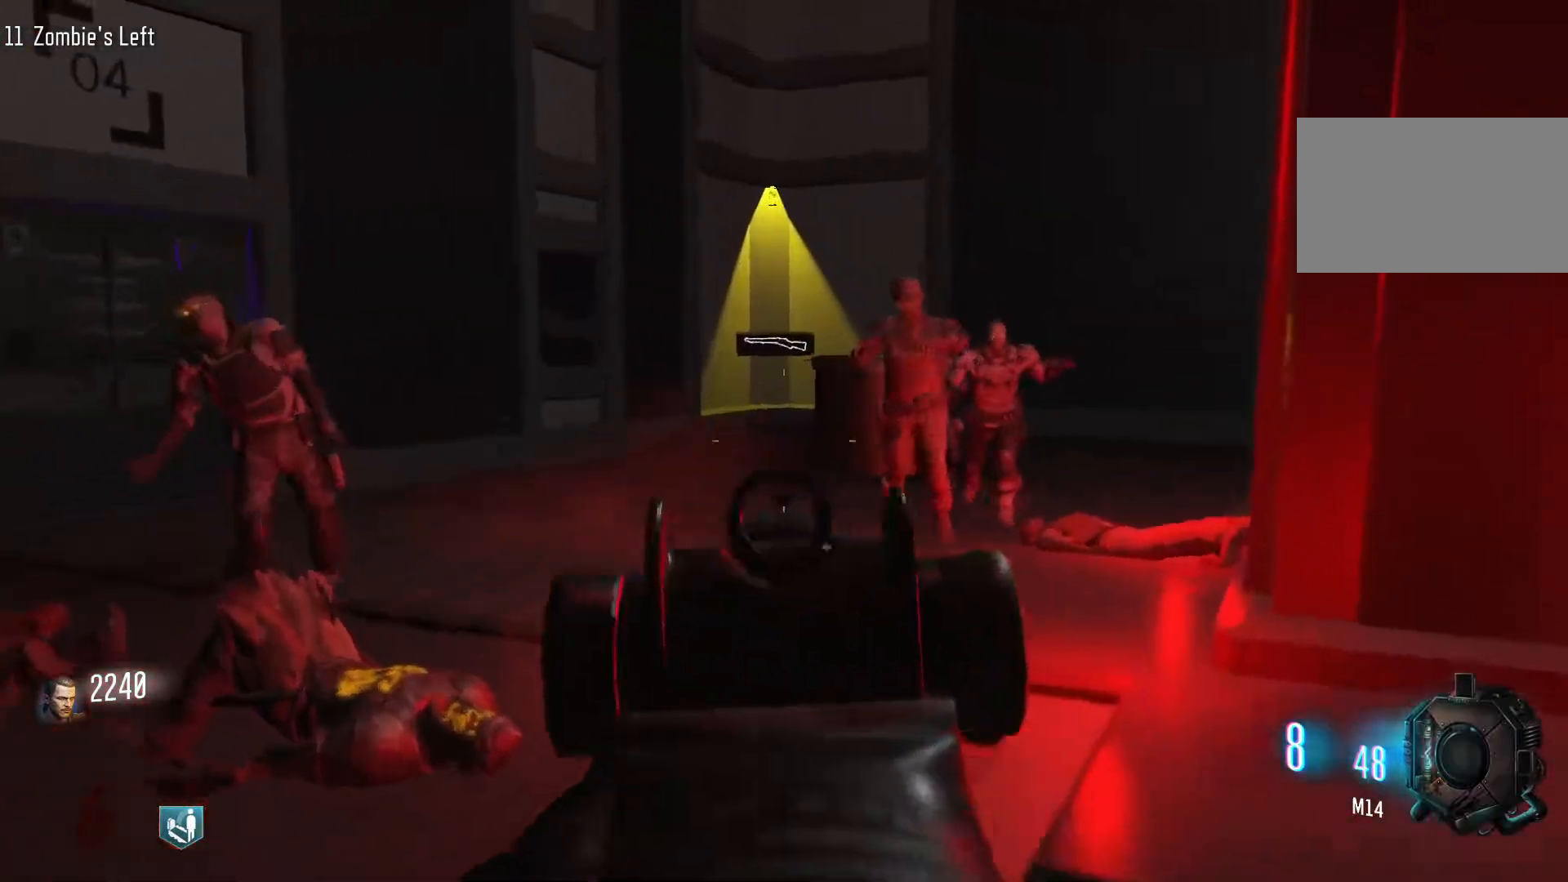
{"keys": ["s"], "mouse": [], "events": [[150, "mouse_left", "down"], [233, "mouse_left", "up"], [333, "mouse_left", "down"], [433, "a", "up"], [433, "mouse_left", "up"]]}
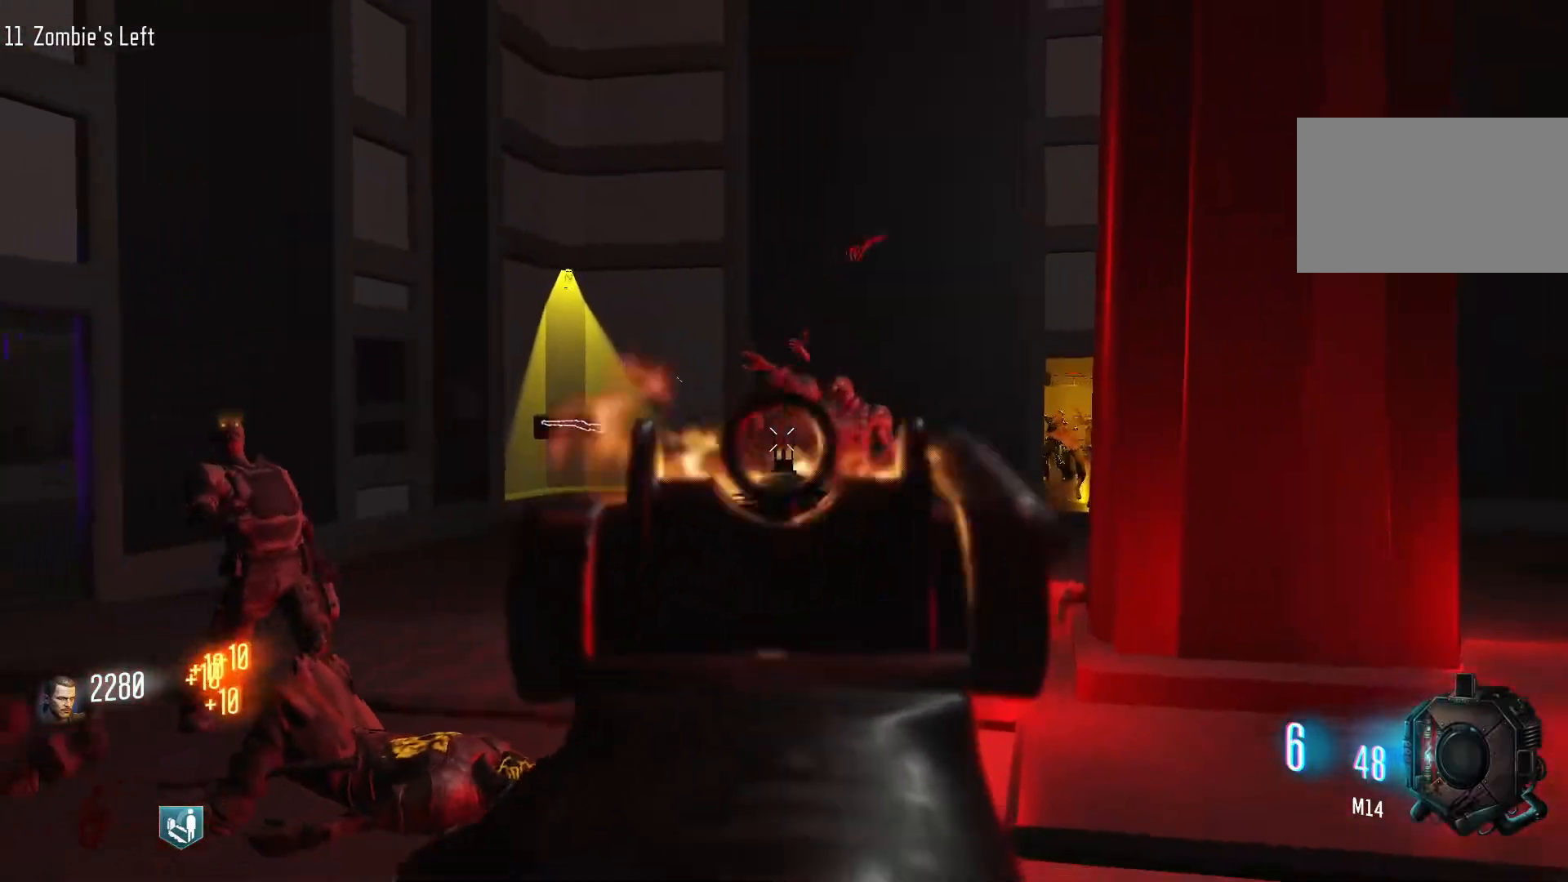
{"keys": [], "mouse": [], "events": [[17, "mouse_left", "down"], [17, "s", "up"], [117, "mouse_left", "up"], [200, "mouse_left", "down"], [450, "mouse_left", "up"]]}
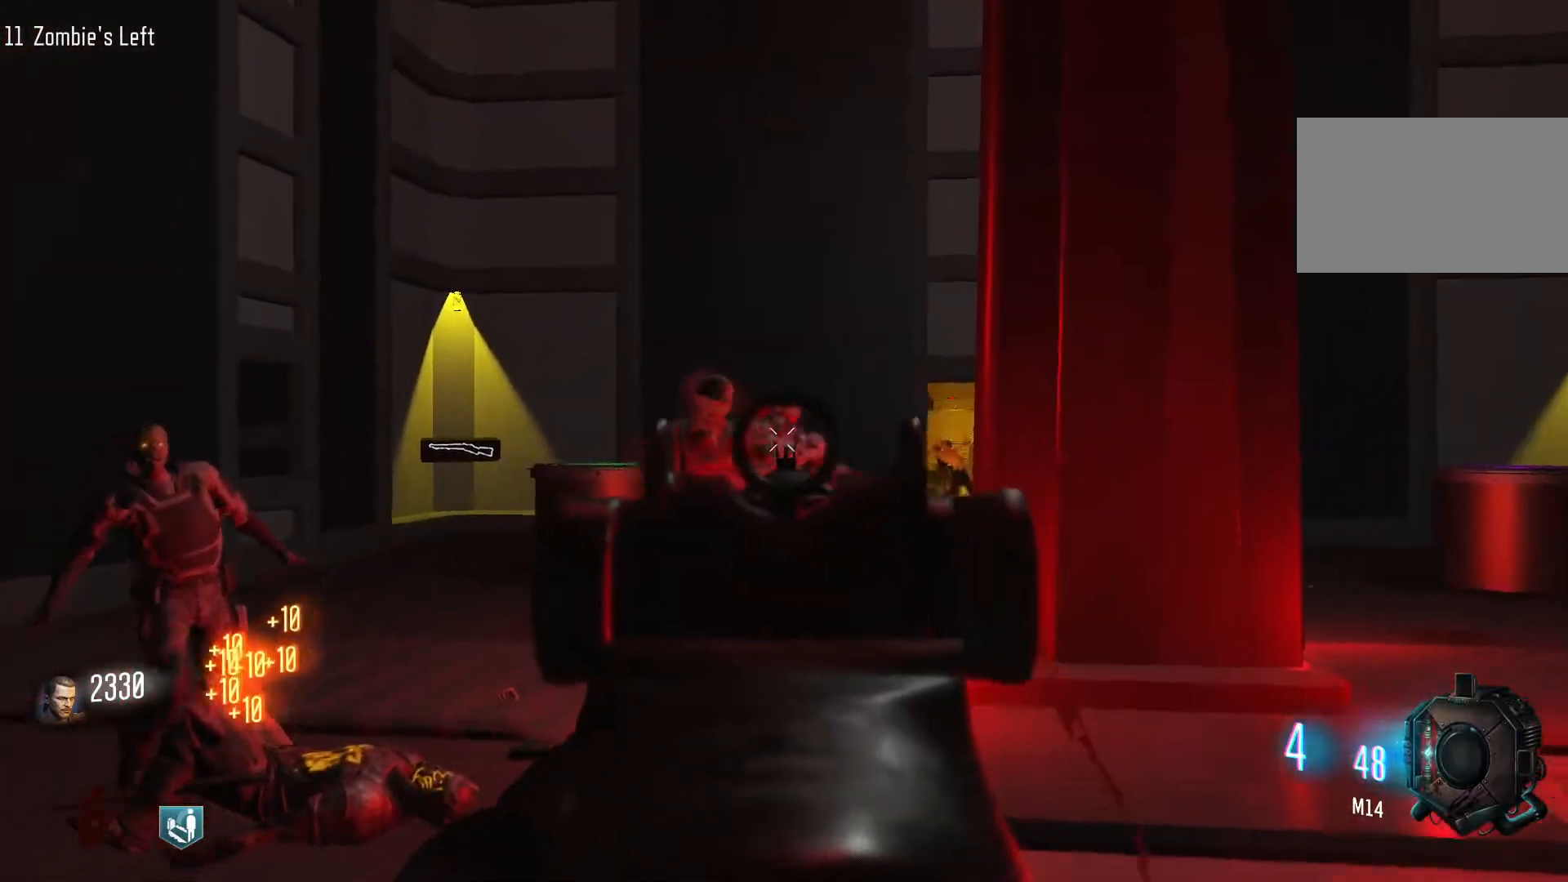
{"keys": ["s"], "mouse": [], "events": [[83, "mouse_left", "down"], [133, "s", "down"], [183, "mouse_left", "up"], [267, "mouse_left", "down"], [367, "mouse_left", "up"], [450, "mouse_left", "down"], [500, "mouse_left", "up"]]}
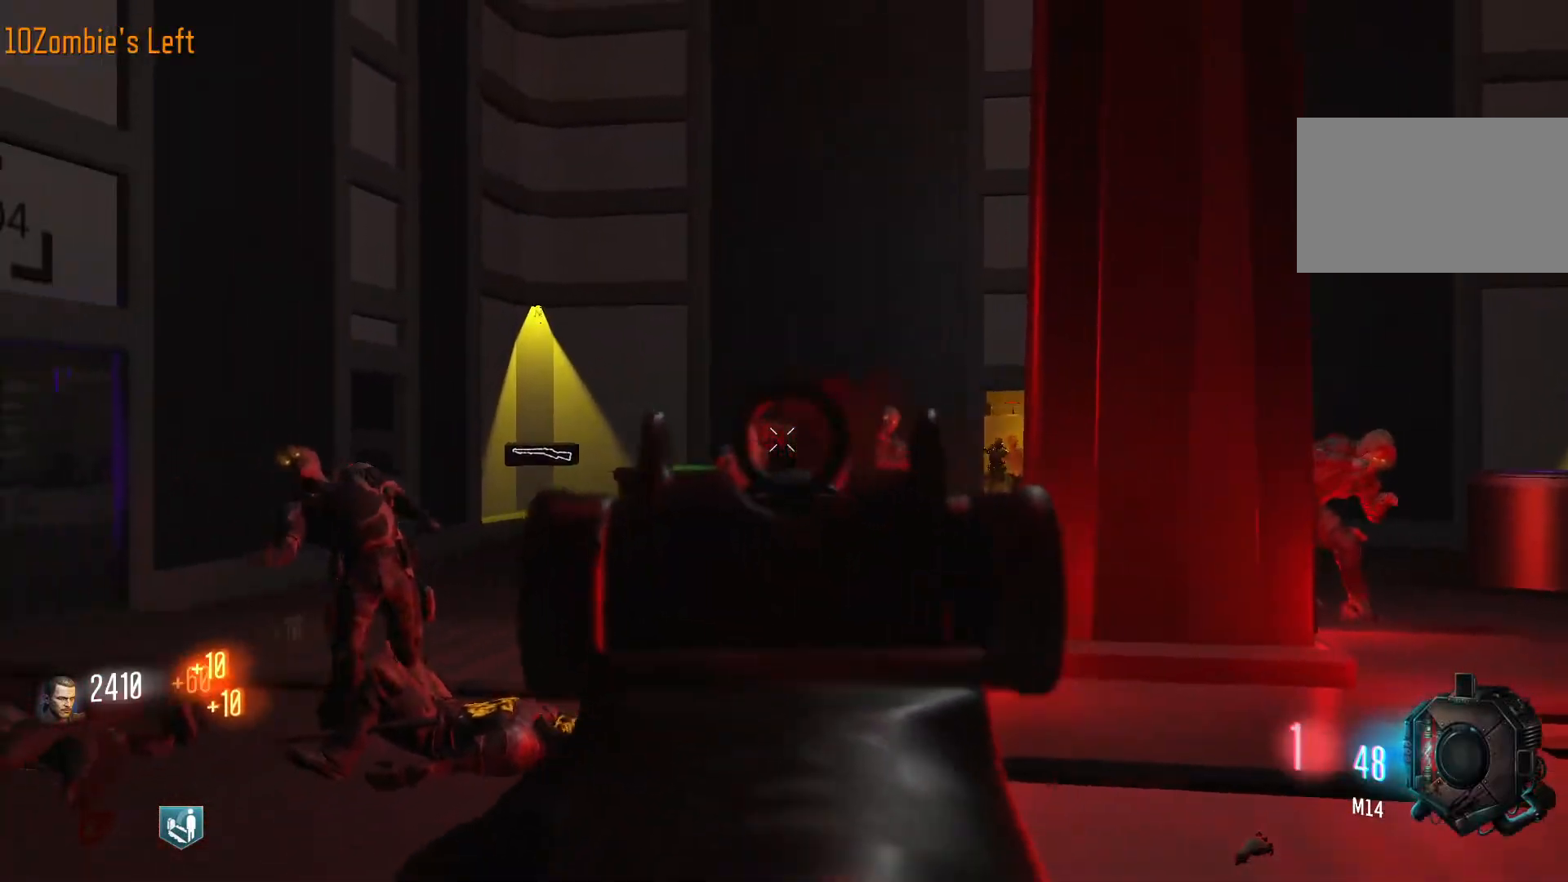
{"keys": [], "mouse": [], "events": [[283, "mouse_left", "down"], [283, "s", "up"], [433, "mouse_left", "up"]]}
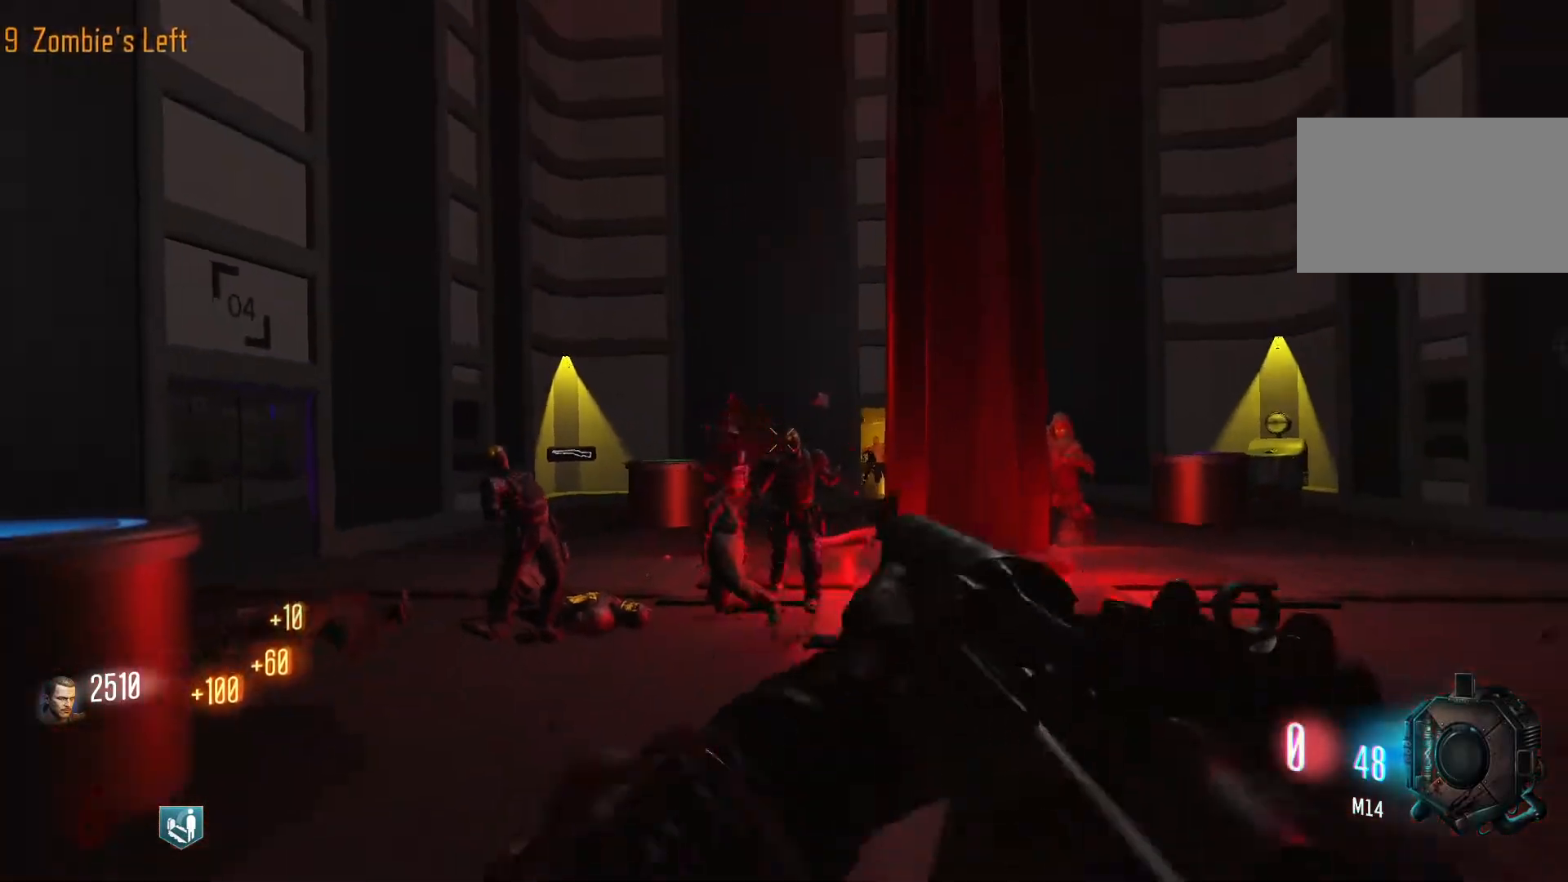
{"keys": [], "mouse": [], "events": [[17, "mouse_left", "down"], [117, "mouse_left", "up"]]}
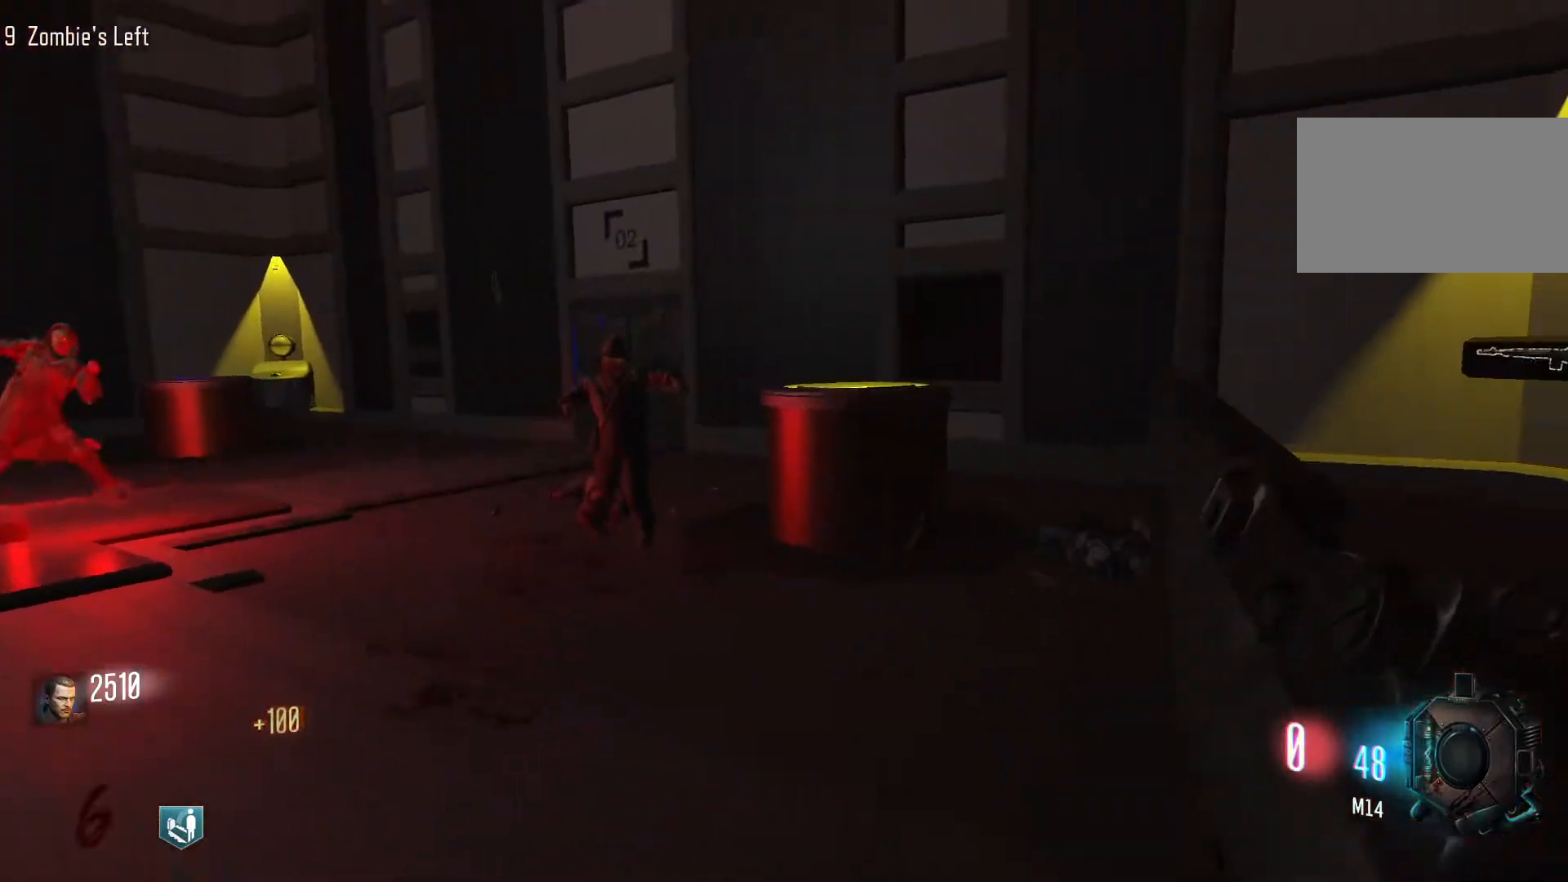
{"keys": ["d", "shift", "w"], "mouse": [], "events": [[133, "d", "down"], [133, "w", "down"], [217, "shift", "down"]]}